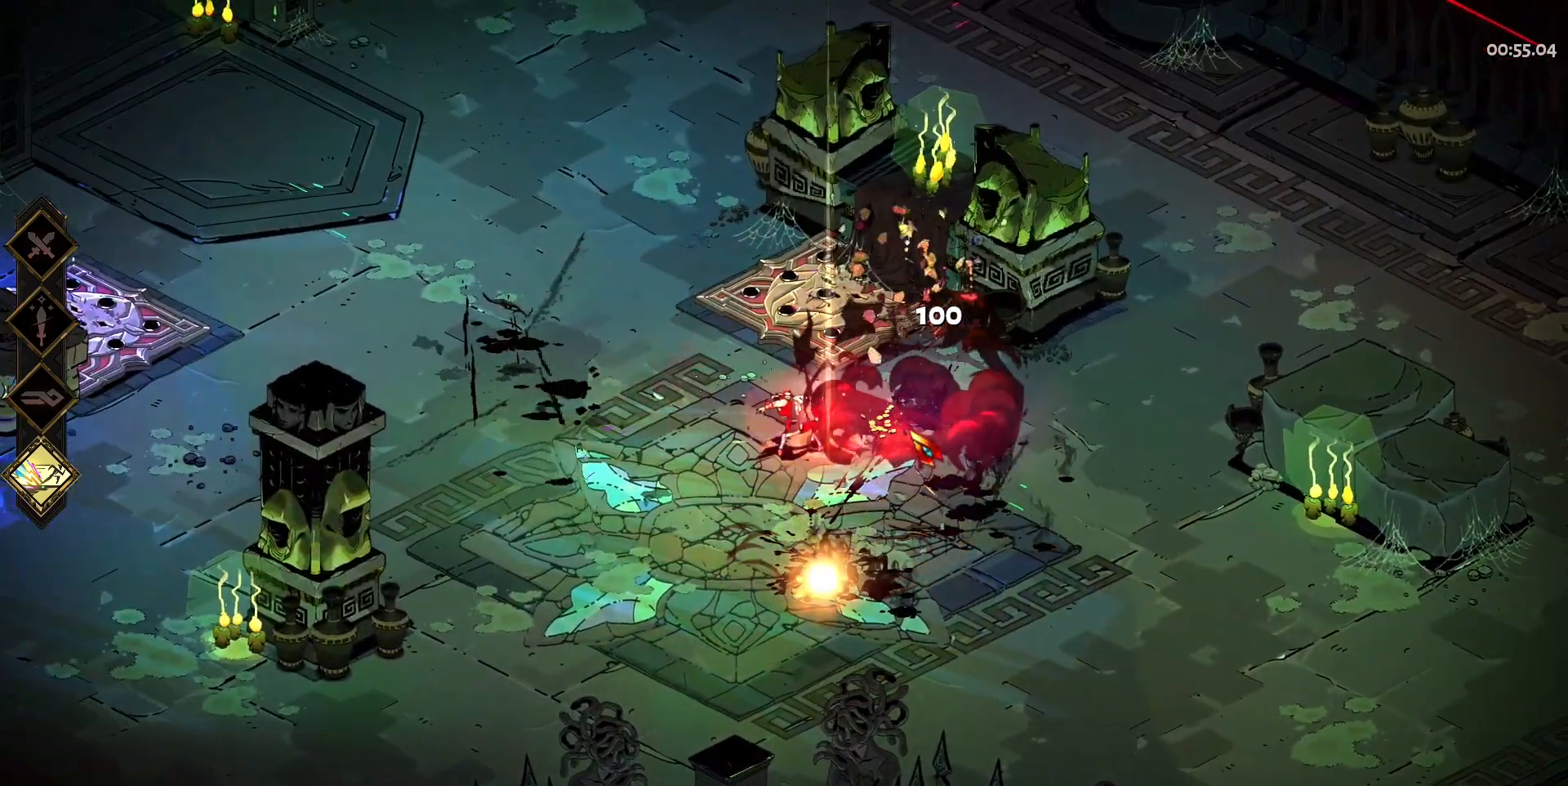
Gameplay with keyboard and mouse; each line is a JSON object with the keys and mouse buttons held at the frame after it. "events" lists presses ("down") and releases ("up") of "a", "d", "e", "q", "s", "space", "w", "y", "mouse_left" and "mouse_right" between this image and that frame as [ms after this image, input, new state], when the widget could be followed in between. "mouse_left", "mouse_right" = the "left", "right" buttons of the "mouse" list. No other keys are recorded. Mouse movement is not recorded.
{"keys": ["a"], "mouse": [], "events": [[100, "space", "down"], [183, "space", "up"]]}
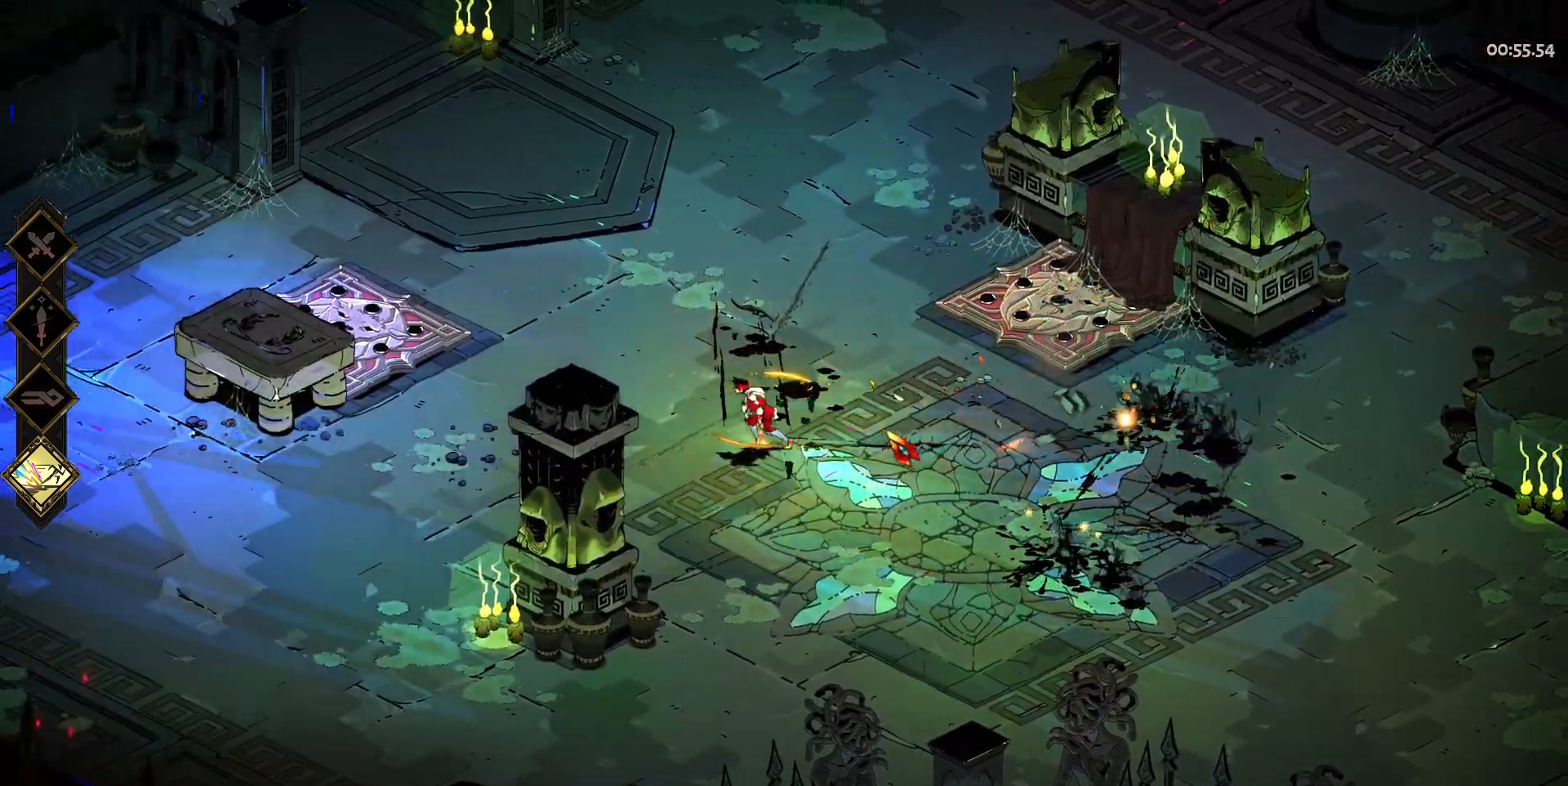
{"keys": ["a", "s"], "mouse": [], "events": [[383, "s", "down"]]}
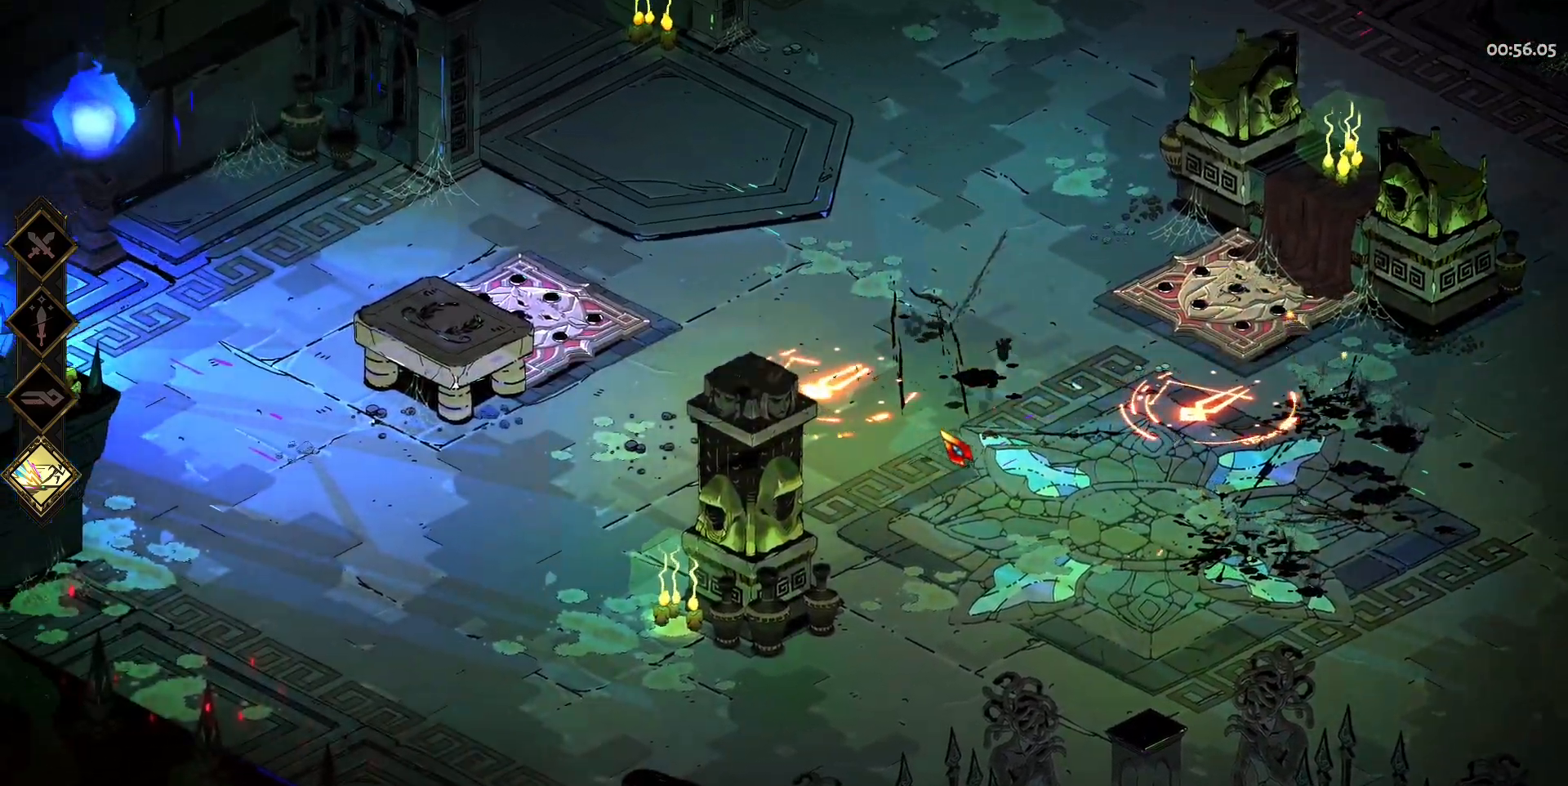
{"keys": ["d"], "mouse": [], "events": [[33, "a", "up"], [33, "d", "down"], [167, "s", "up"]]}
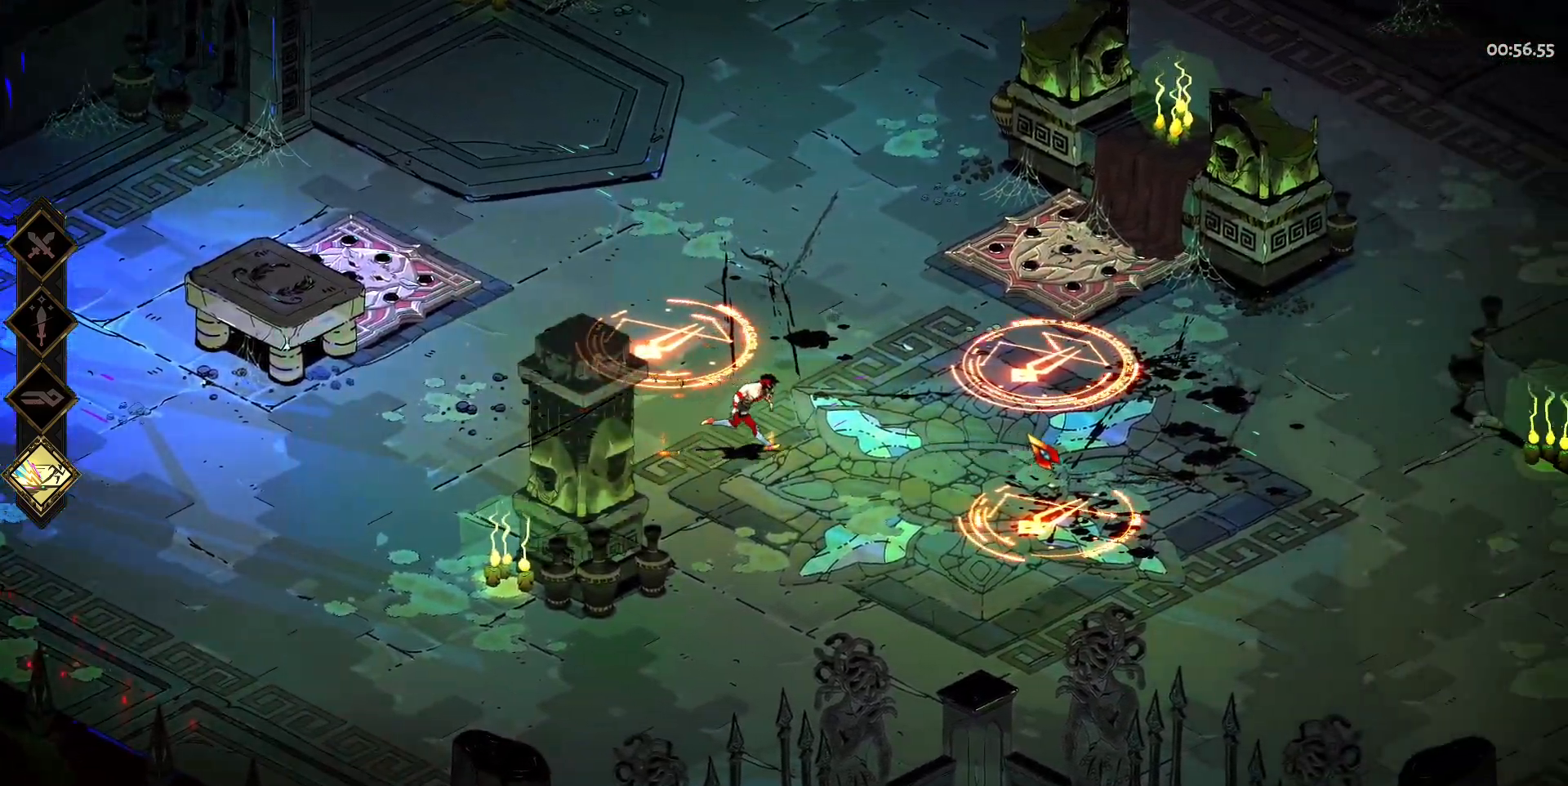
{"keys": ["d"], "mouse": [], "events": []}
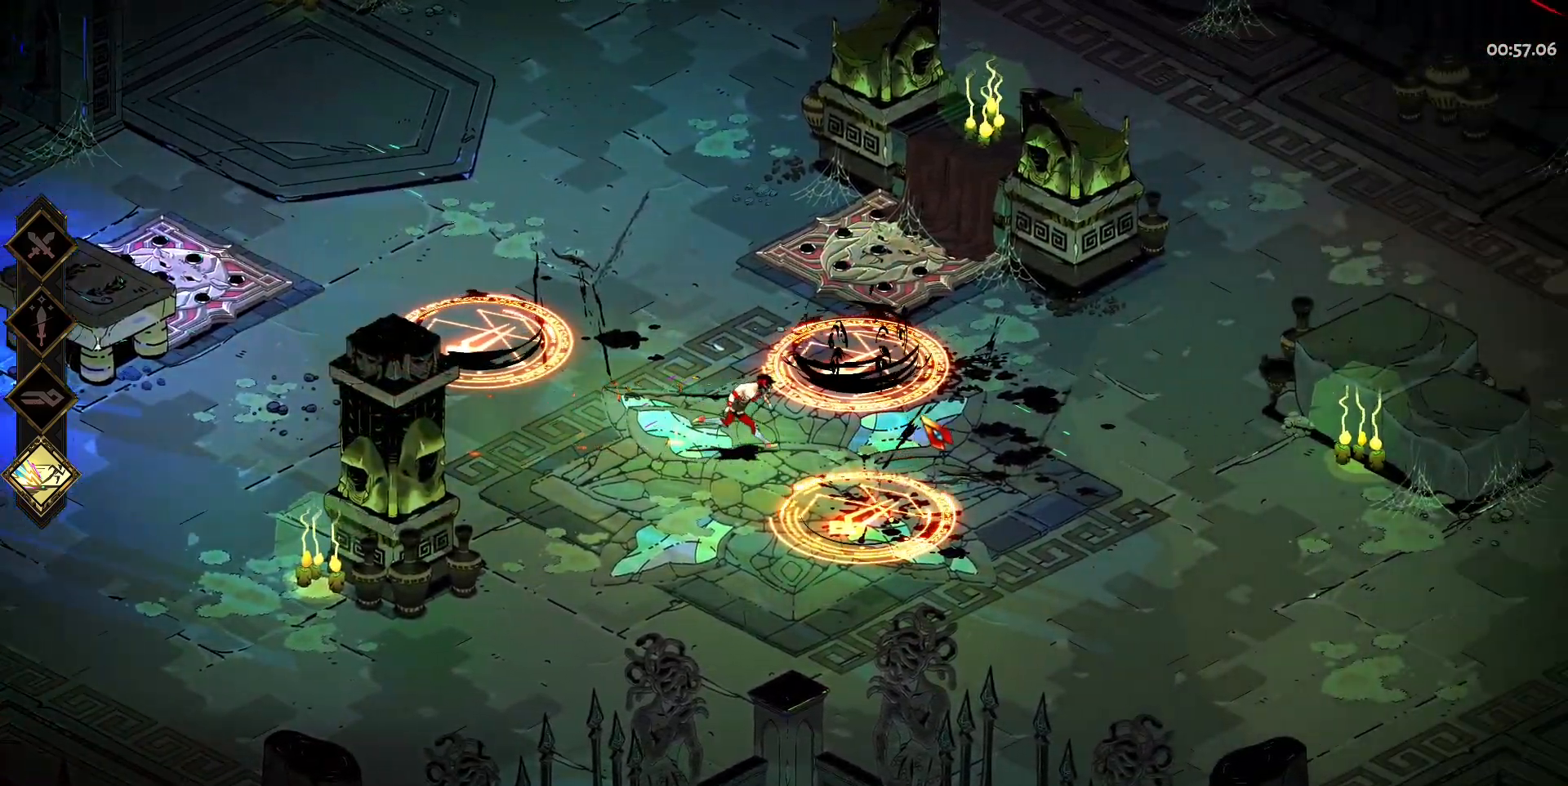
{"keys": [], "mouse": ["right"], "events": [[300, "s", "down"], [350, "d", "up"], [350, "mouse_right", "down"], [350, "s", "up"], [383, "mouse_right", "up"], [483, "mouse_right", "down"]]}
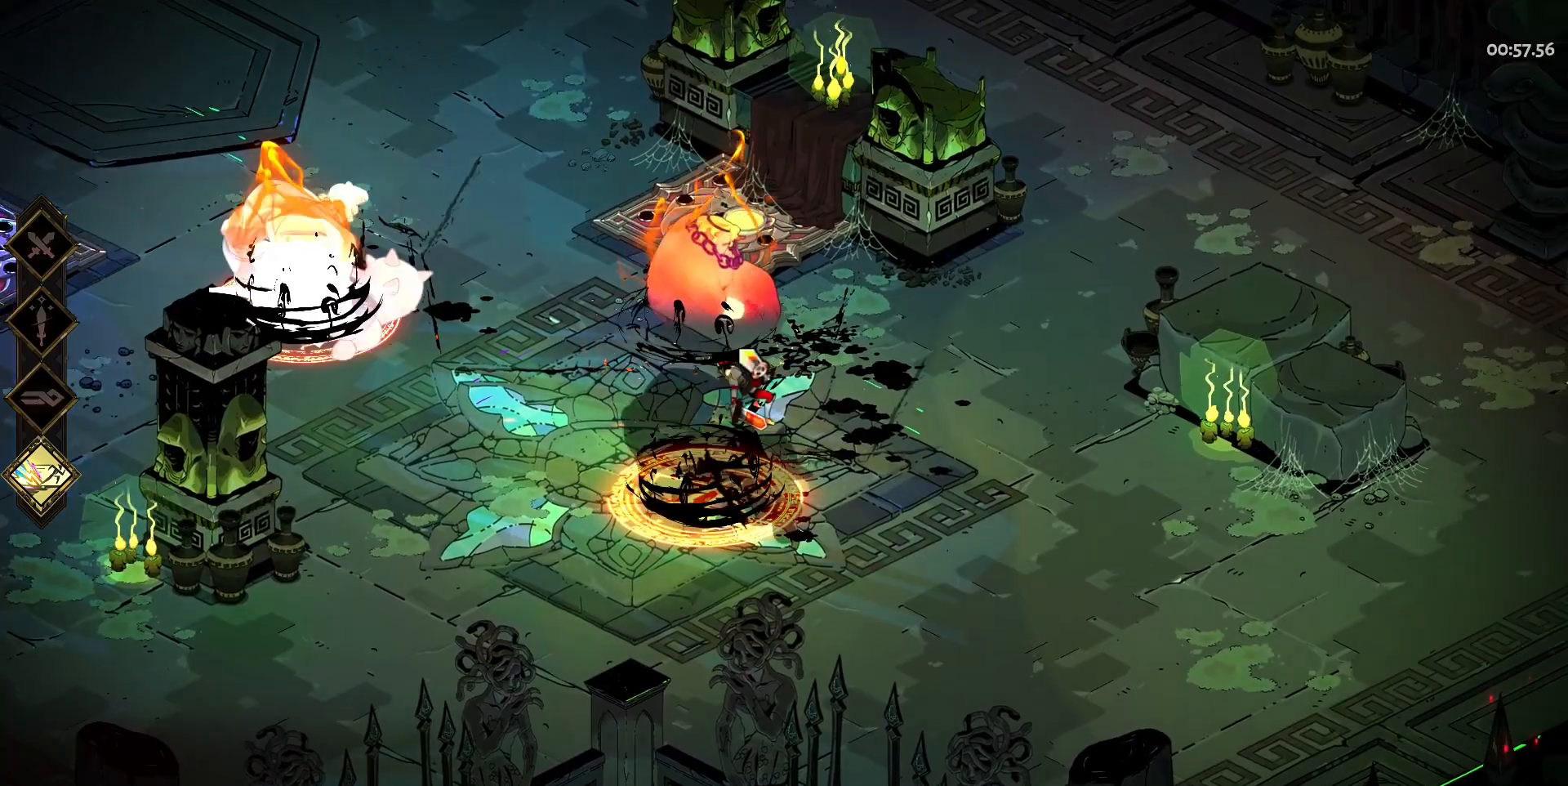
{"keys": ["a", "w"], "mouse": ["left"], "events": [[33, "mouse_right", "up"], [133, "a", "down"], [133, "mouse_right", "down"], [183, "w", "down"], [267, "mouse_right", "up"], [317, "mouse_left", "down"], [317, "space", "down"], [400, "mouse_left", "up"], [450, "mouse_left", "down"], [450, "space", "up"]]}
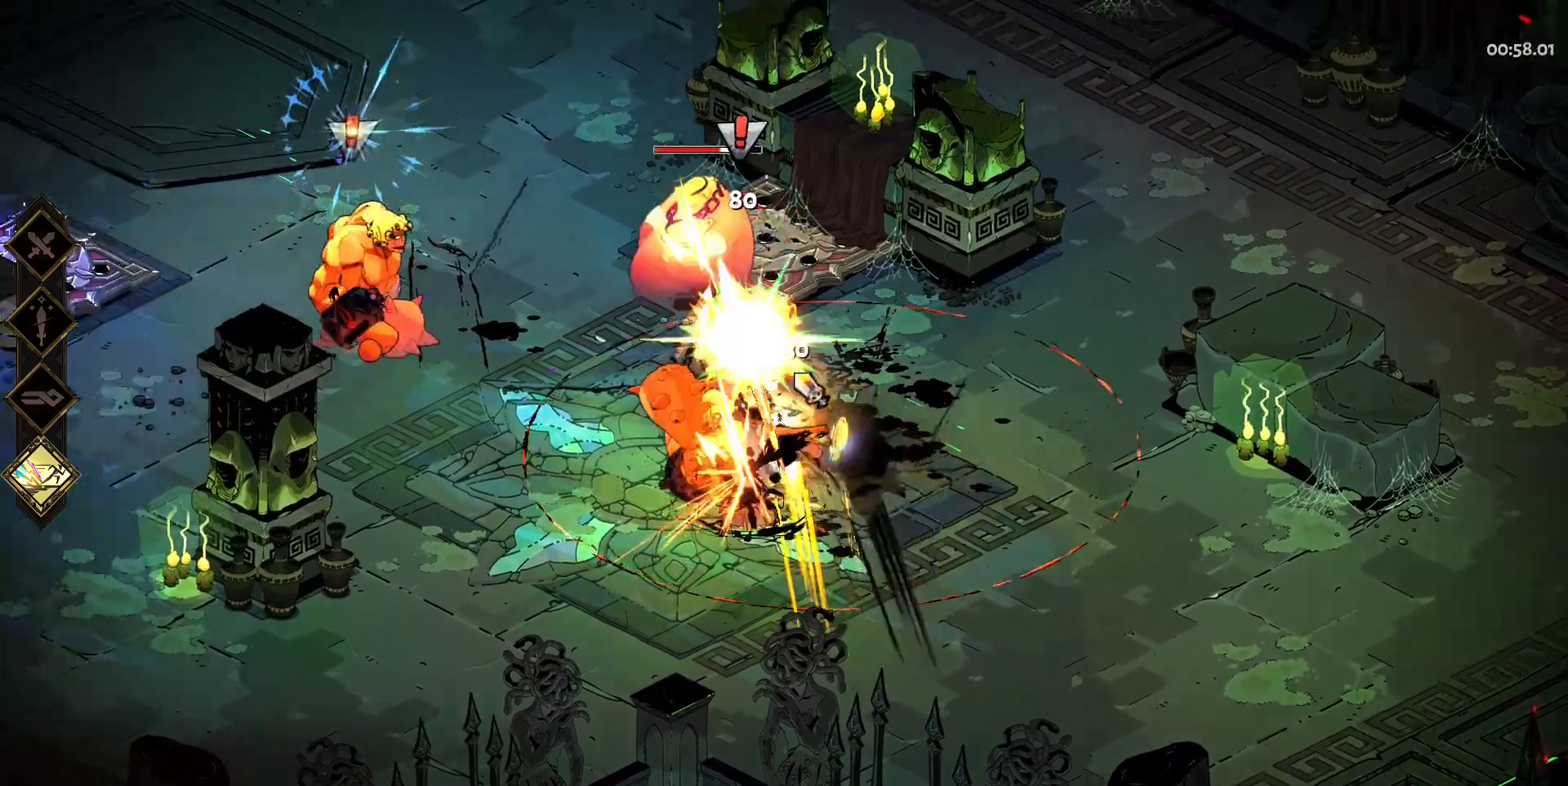
{"keys": [], "mouse": [], "events": [[50, "mouse_left", "up"], [50, "space", "down"], [100, "mouse_left", "down"], [133, "space", "up"], [233, "mouse_left", "up"], [233, "mouse_right", "down"], [283, "w", "up"], [333, "mouse_right", "up"], [383, "mouse_right", "down"], [467, "a", "up"], [467, "mouse_right", "up"]]}
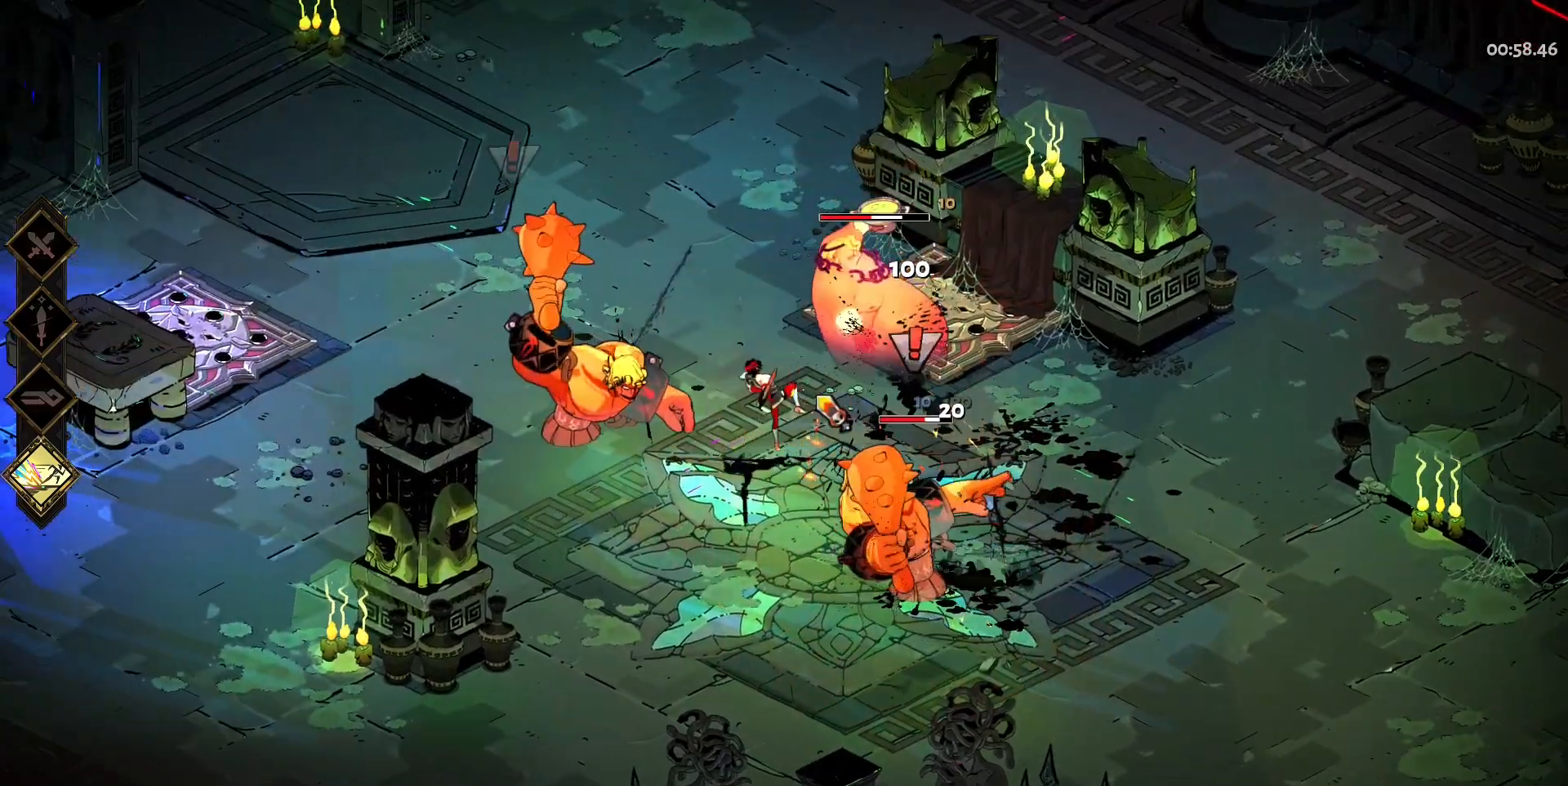
{"keys": ["a", "space"], "mouse": ["left"], "events": [[67, "mouse_right", "down"], [200, "a", "down"], [200, "mouse_right", "up"], [250, "mouse_left", "down"], [250, "space", "down"], [350, "mouse_left", "up"], [350, "space", "up"], [433, "mouse_left", "down"], [433, "space", "down"]]}
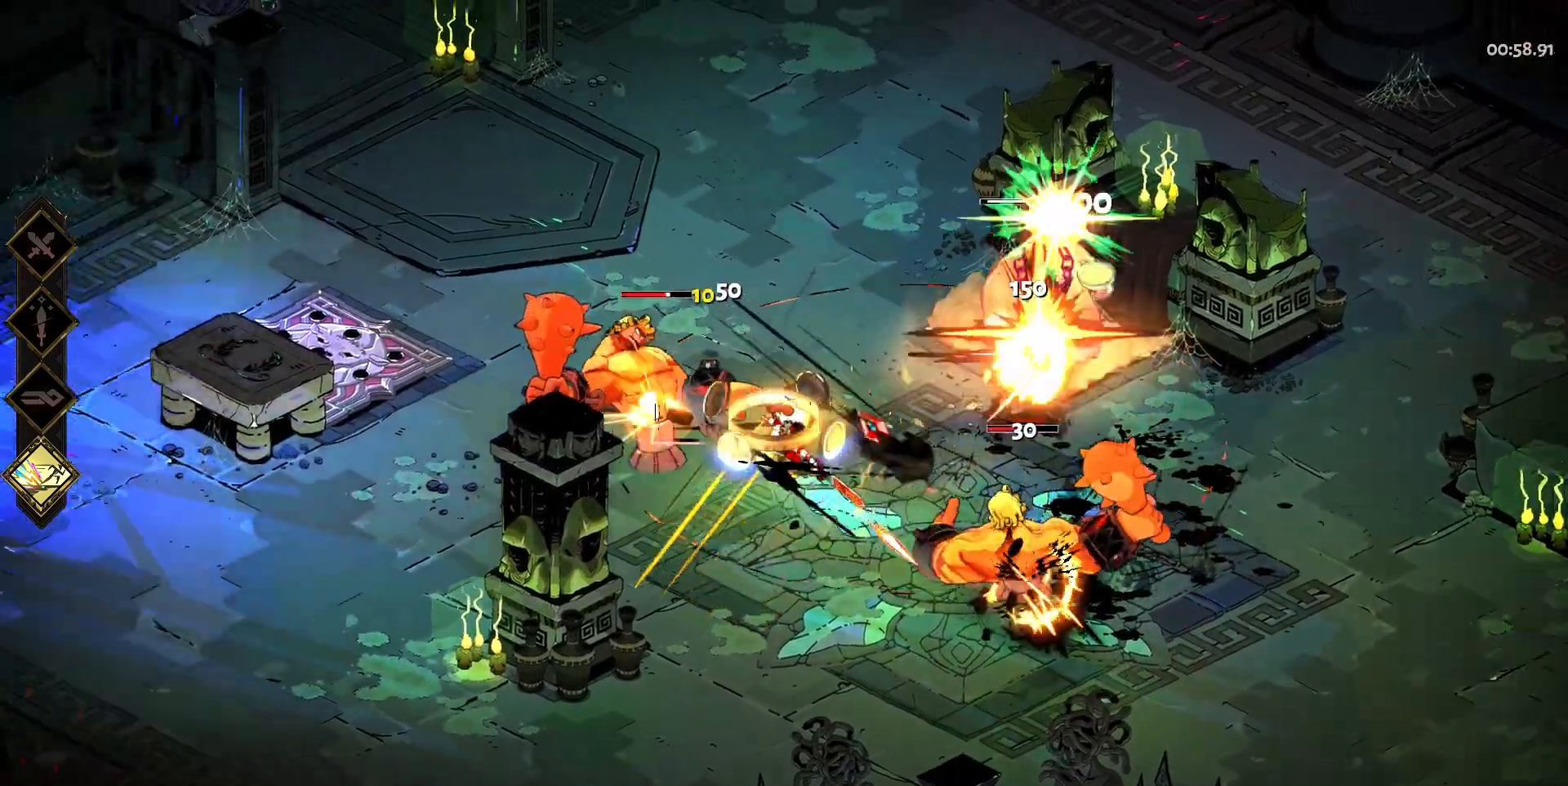
{"keys": ["d", "s"], "mouse": ["right"], "events": [[33, "mouse_left", "up"], [83, "mouse_left", "down"], [83, "space", "up"], [167, "a", "up"], [167, "d", "down"], [167, "mouse_right", "down"], [217, "mouse_left", "up"], [267, "mouse_right", "up"], [367, "mouse_right", "down"], [450, "mouse_right", "up"], [500, "mouse_right", "down"], [500, "s", "down"]]}
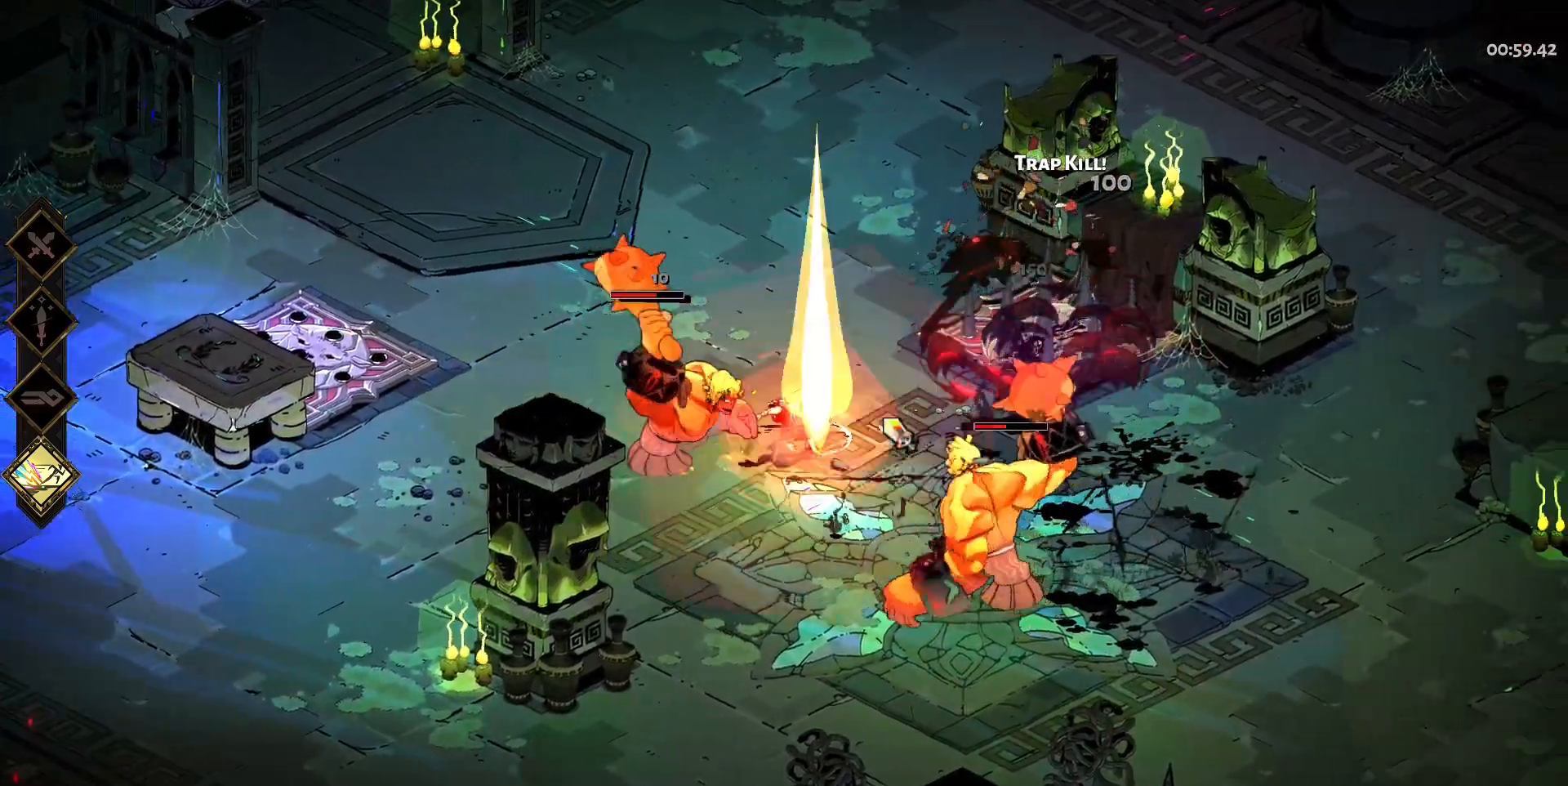
{"keys": ["d", "s"], "mouse": [], "events": [[133, "mouse_right", "up"], [183, "mouse_left", "down"], [183, "space", "down"], [283, "mouse_left", "up"], [283, "space", "up"], [333, "mouse_left", "down"], [383, "space", "down"], [417, "mouse_left", "up"], [467, "space", "up"]]}
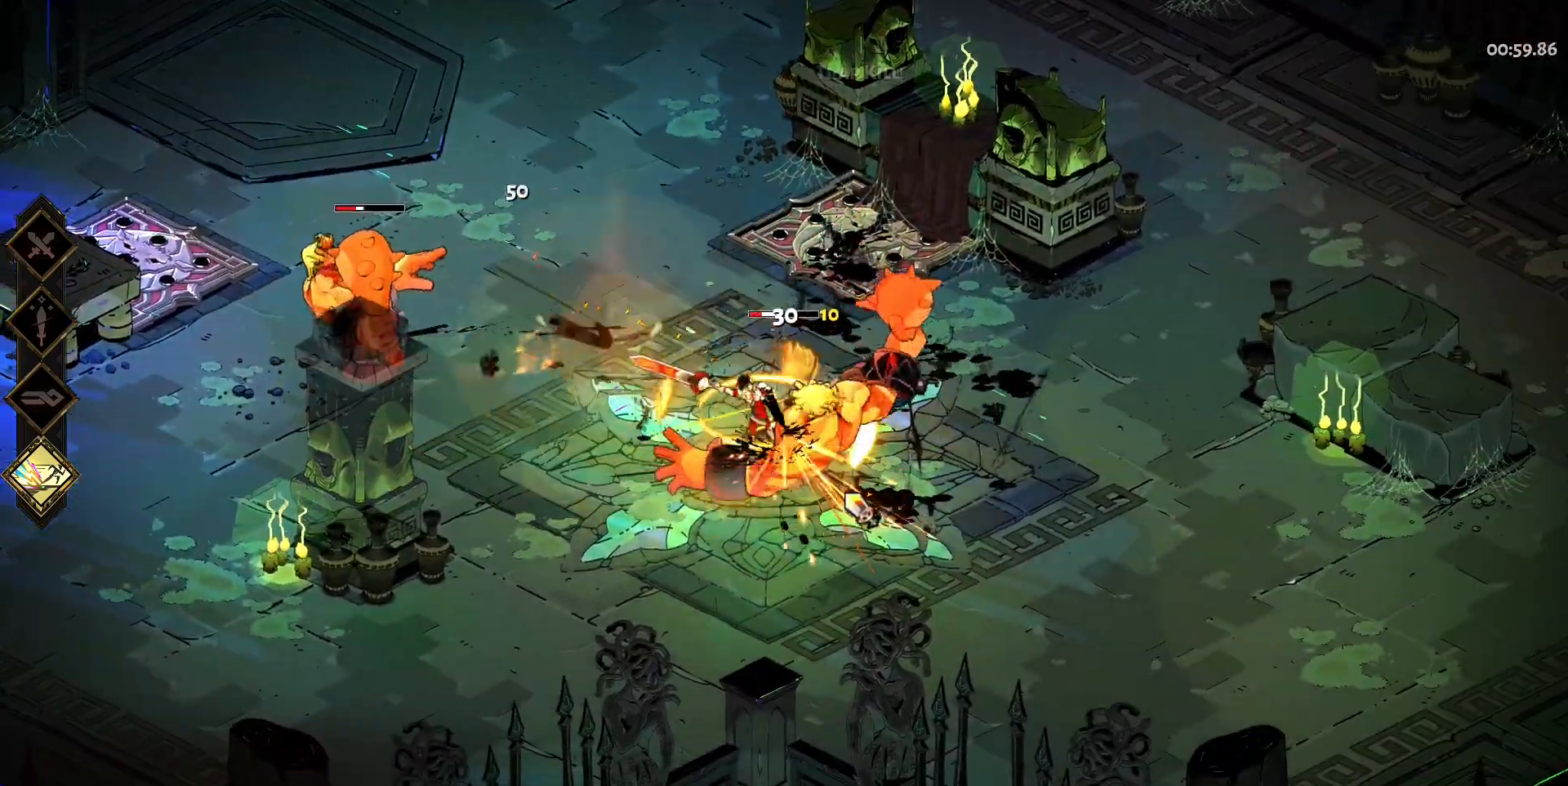
{"keys": ["a"], "mouse": ["right"], "events": [[17, "mouse_left", "down"], [117, "mouse_left", "up"], [117, "space", "down"], [150, "mouse_right", "down"], [200, "d", "up"], [200, "mouse_right", "up"], [200, "space", "up"], [250, "s", "up"], [300, "a", "down"], [300, "mouse_right", "down"], [383, "mouse_right", "up"], [483, "mouse_right", "down"]]}
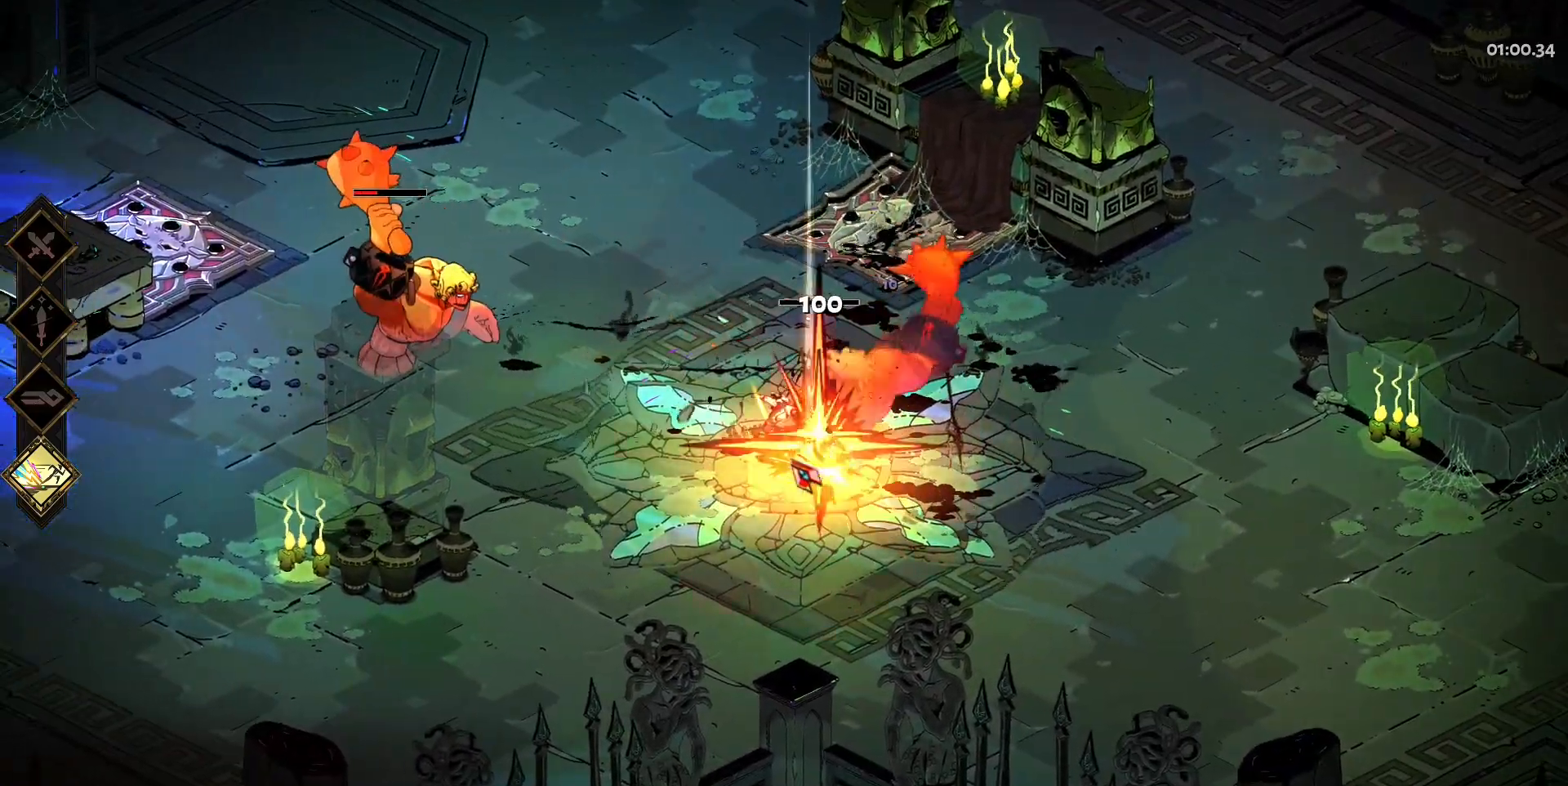
{"keys": ["a", "w"], "mouse": ["left"], "events": [[83, "mouse_right", "up"], [83, "w", "down"], [183, "space", "down"], [267, "space", "up"], [367, "mouse_left", "down"], [367, "space", "down"], [450, "mouse_left", "up"], [500, "mouse_left", "down"], [500, "space", "up"]]}
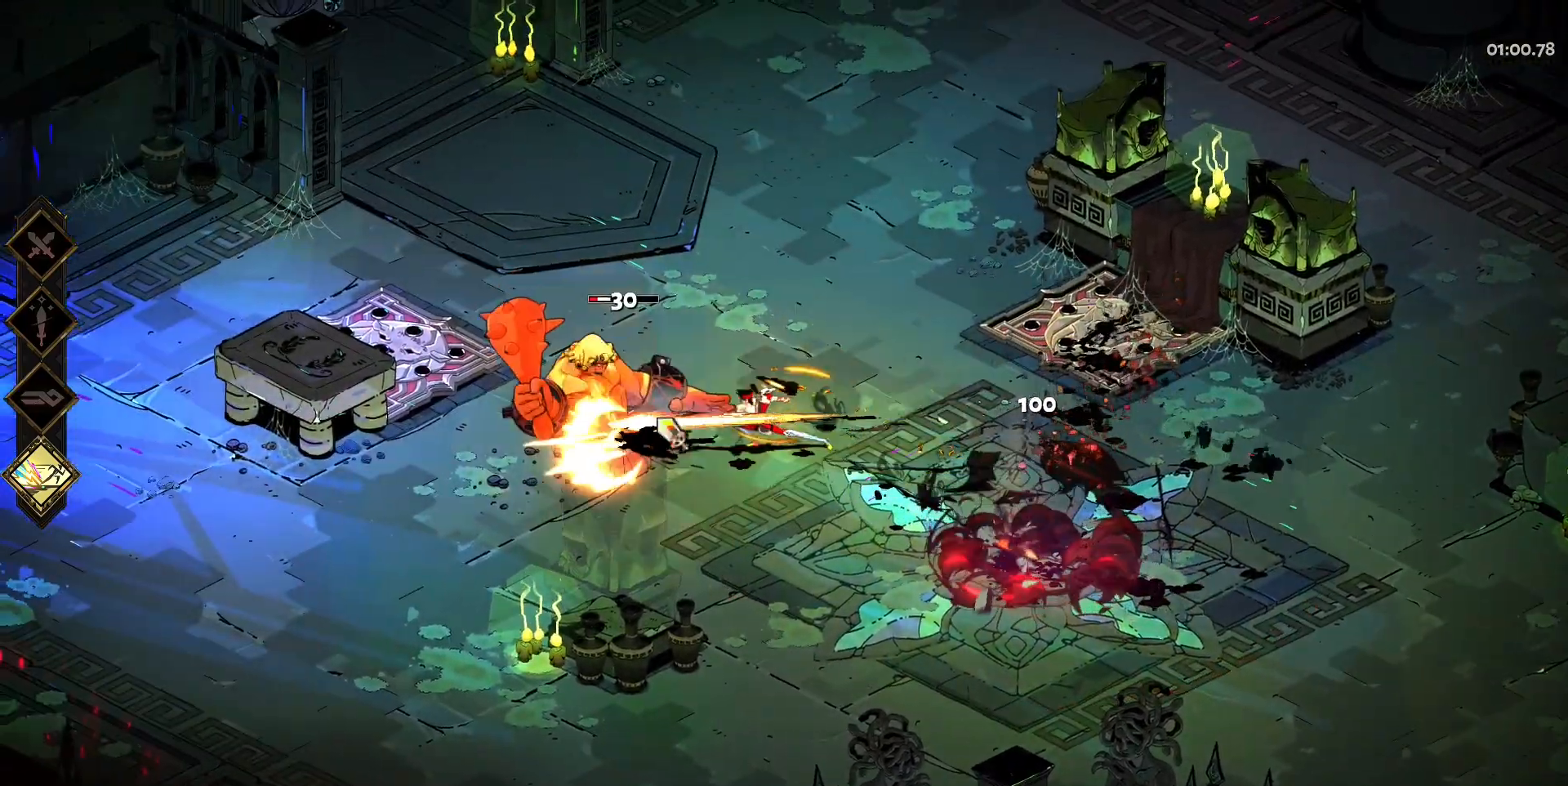
{"keys": ["a"], "mouse": [], "events": [[100, "mouse_left", "up"], [183, "mouse_left", "down"], [283, "mouse_left", "up"], [333, "w", "up"], [367, "mouse_right", "down"], [467, "mouse_right", "up"]]}
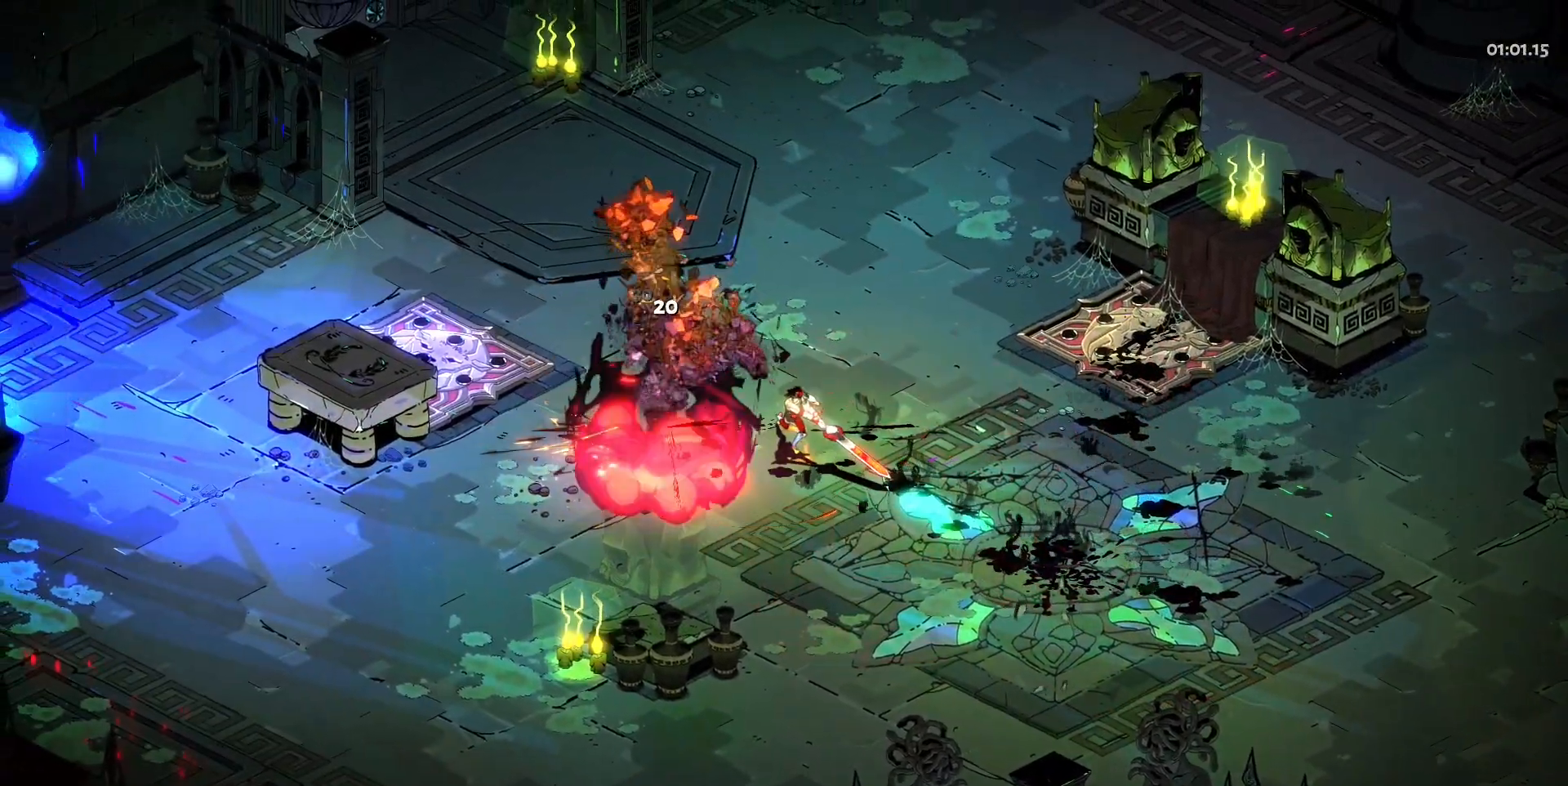
{"keys": [], "mouse": [], "events": [[117, "a", "up"]]}
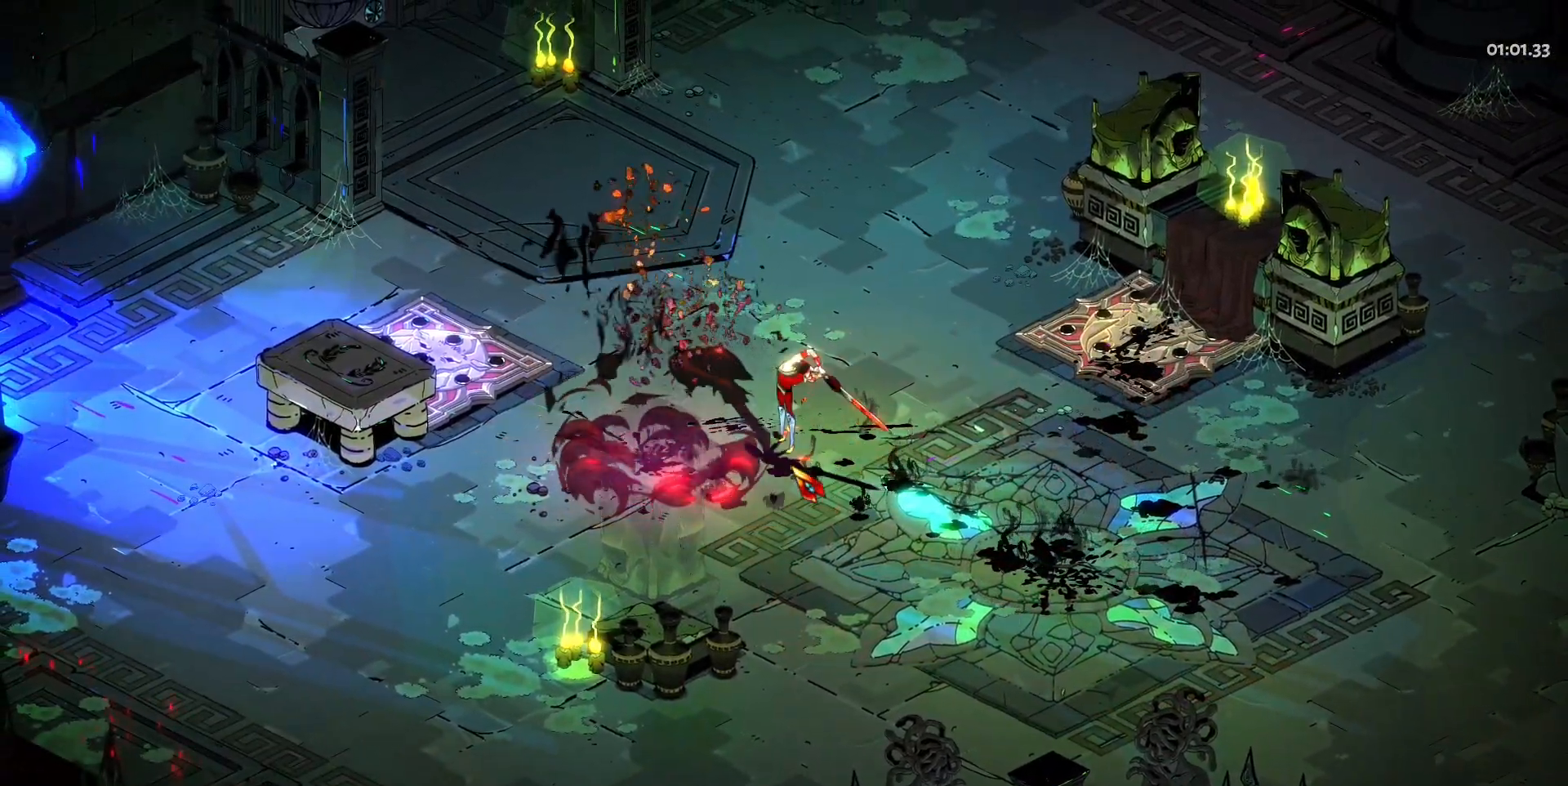
{"keys": [], "mouse": [], "events": [[33, "e", "down"], [133, "e", "up"], [217, "e", "down"], [317, "e", "up"]]}
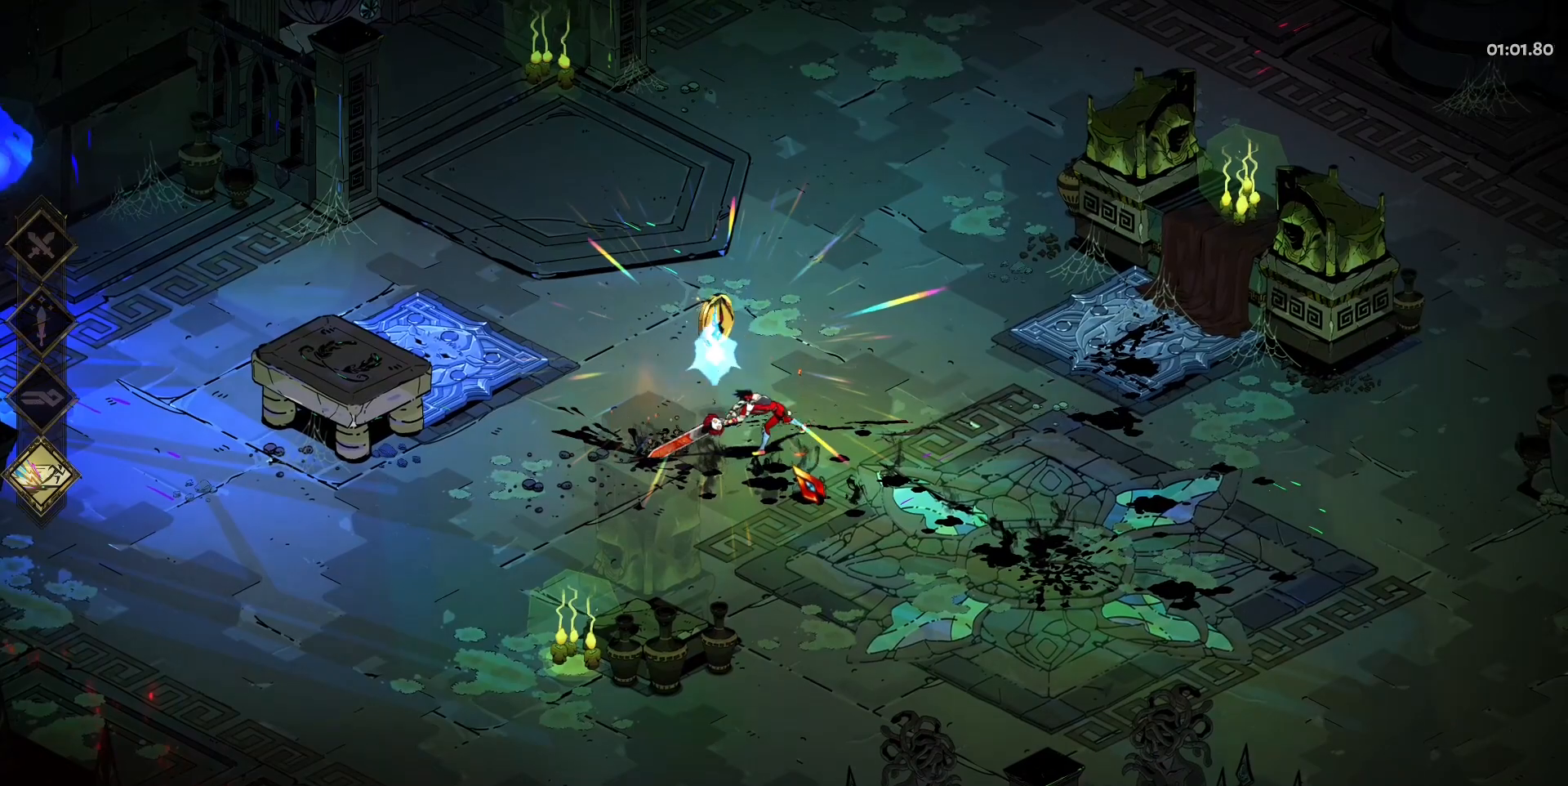
{"keys": [], "mouse": [], "events": [[50, "e", "down"], [100, "e", "up"], [233, "e", "down"], [333, "e", "up"], [417, "e", "down"], [467, "e", "up"]]}
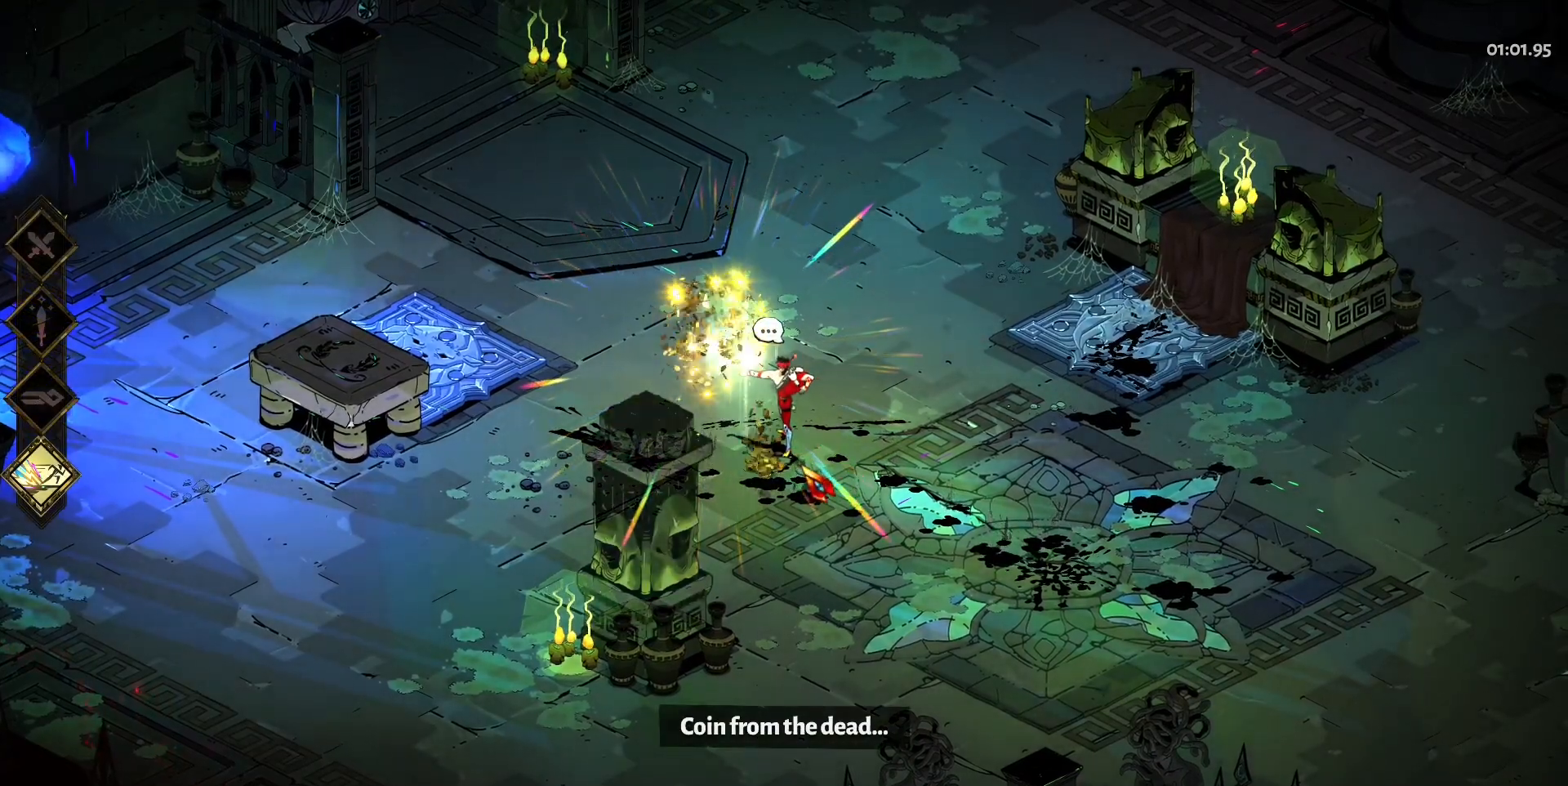
{"keys": ["w"], "mouse": [], "events": [[67, "a", "down"], [67, "w", "down"], [350, "a", "up"]]}
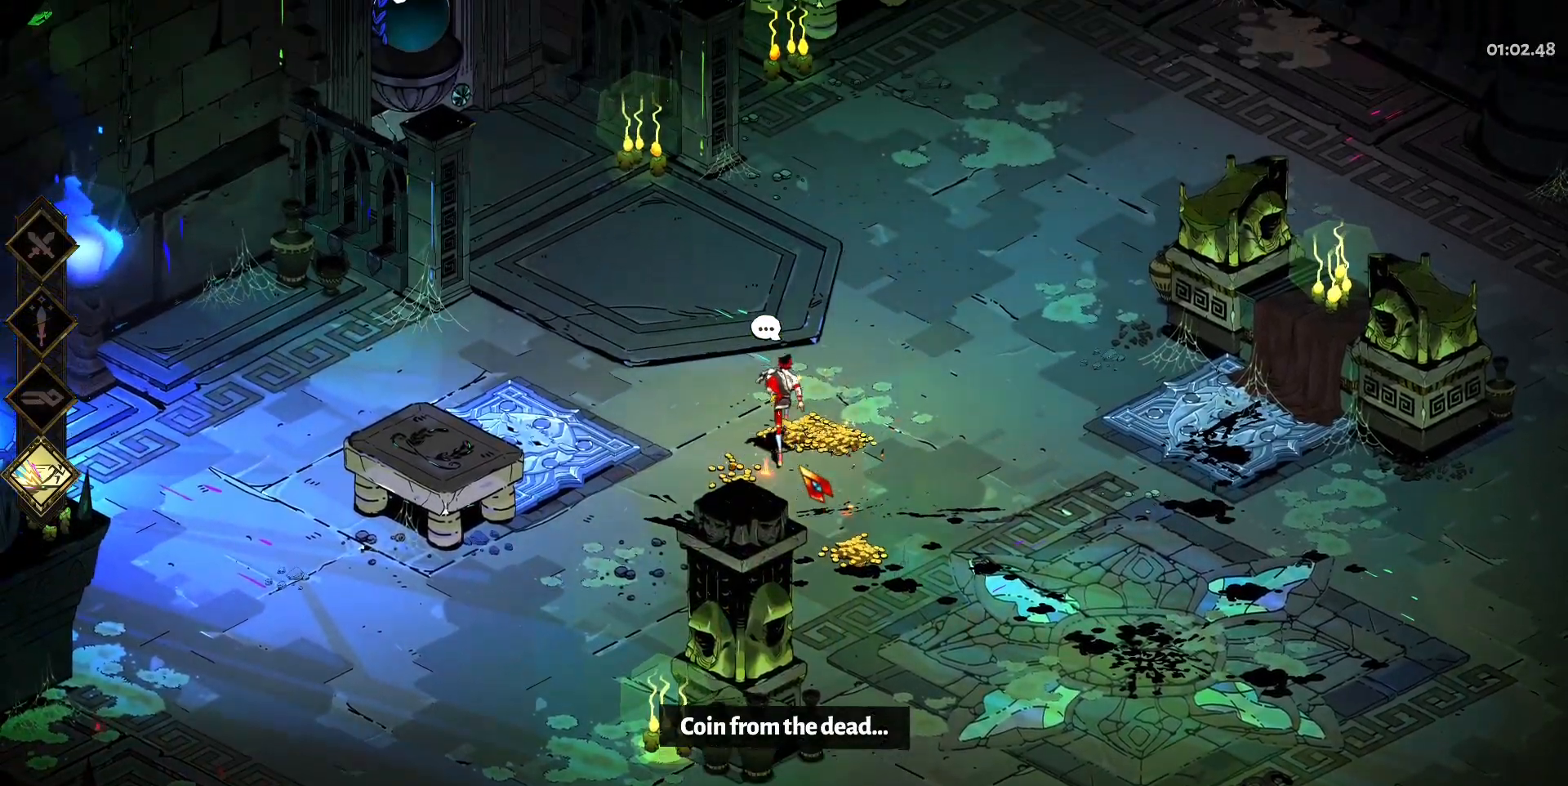
{"keys": ["w"], "mouse": [], "events": [[83, "a", "down"], [133, "space", "down"], [267, "a", "up"], [267, "space", "up"]]}
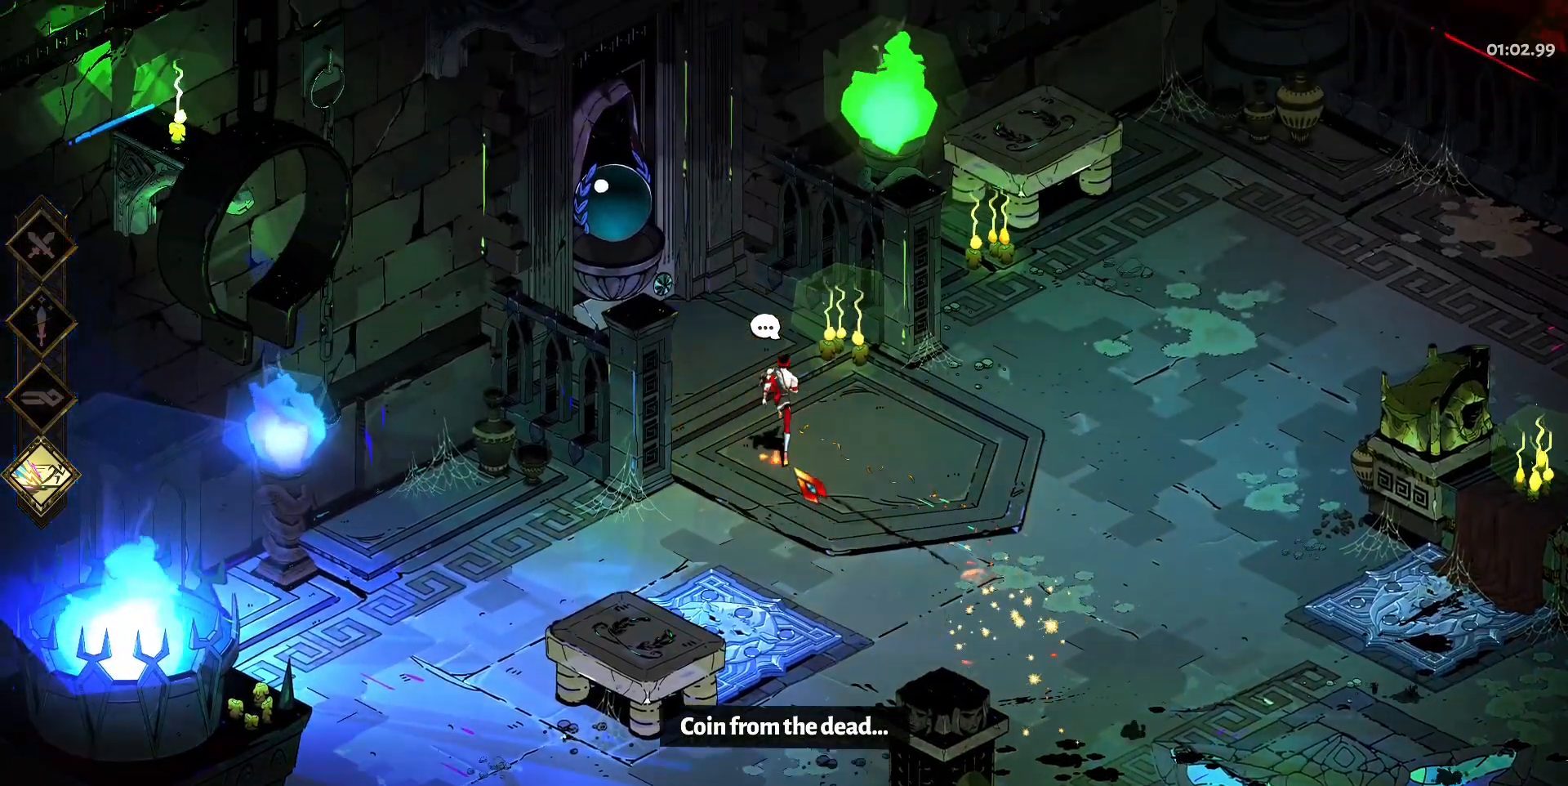
{"keys": ["a", "e", "w"], "mouse": [], "events": [[133, "a", "down"], [467, "e", "down"]]}
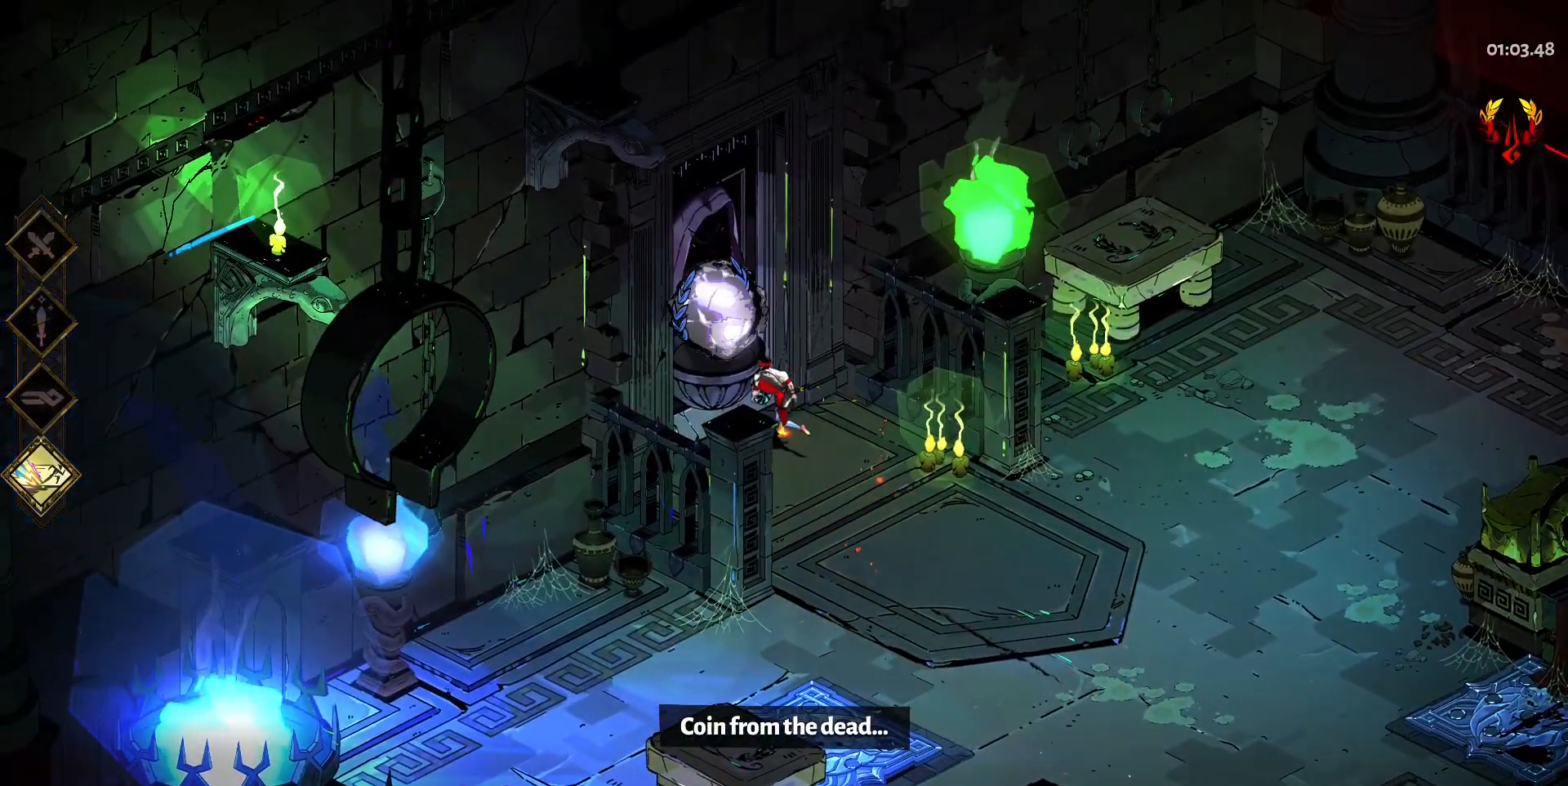
{"keys": [], "mouse": [], "events": [[117, "e", "up"], [150, "e", "down"], [350, "e", "up"], [400, "w", "up"], [433, "a", "up"]]}
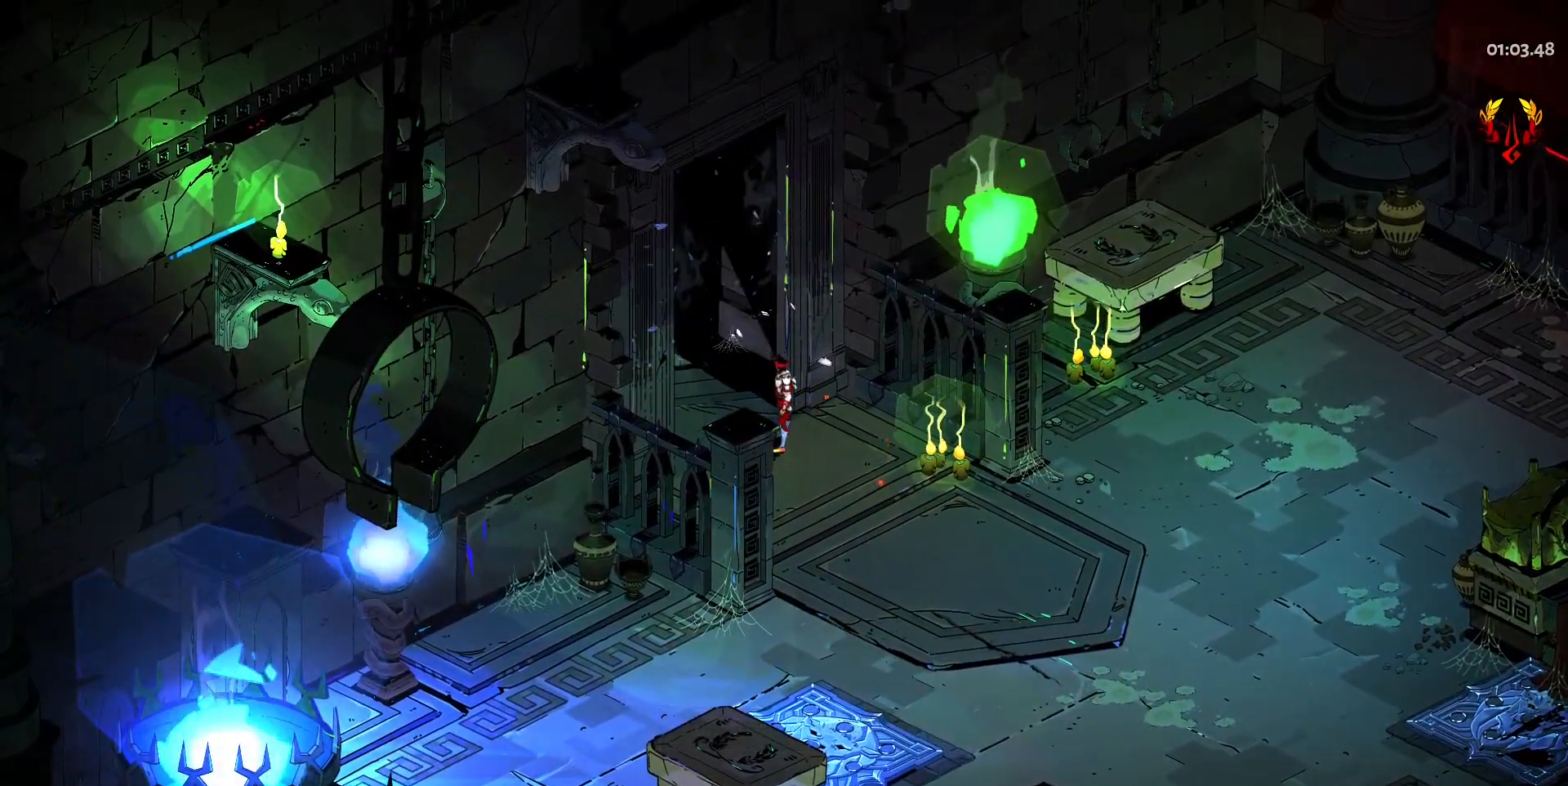
{"keys": [], "mouse": [], "events": []}
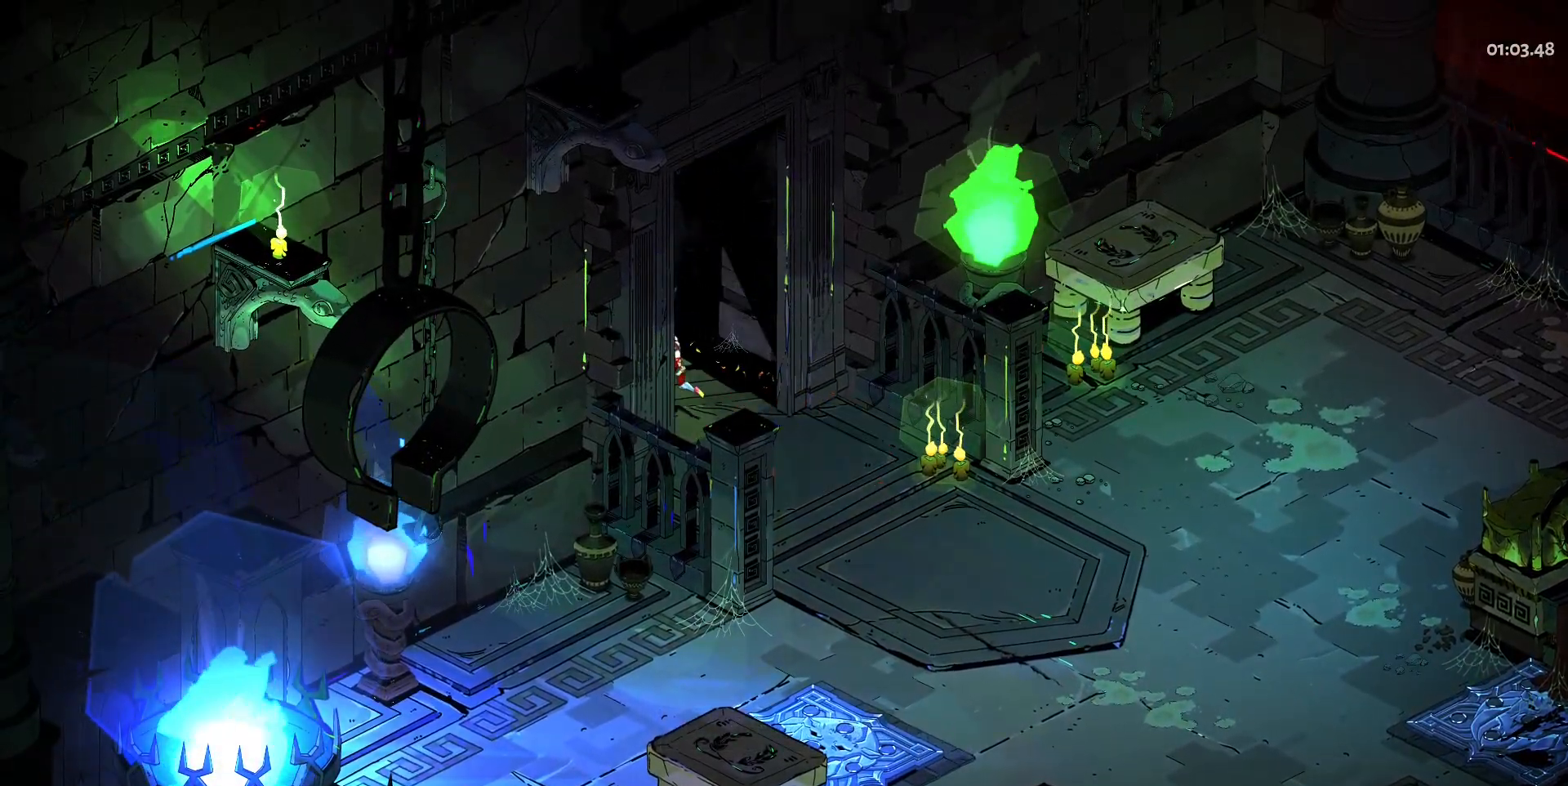
{"keys": [], "mouse": [], "events": []}
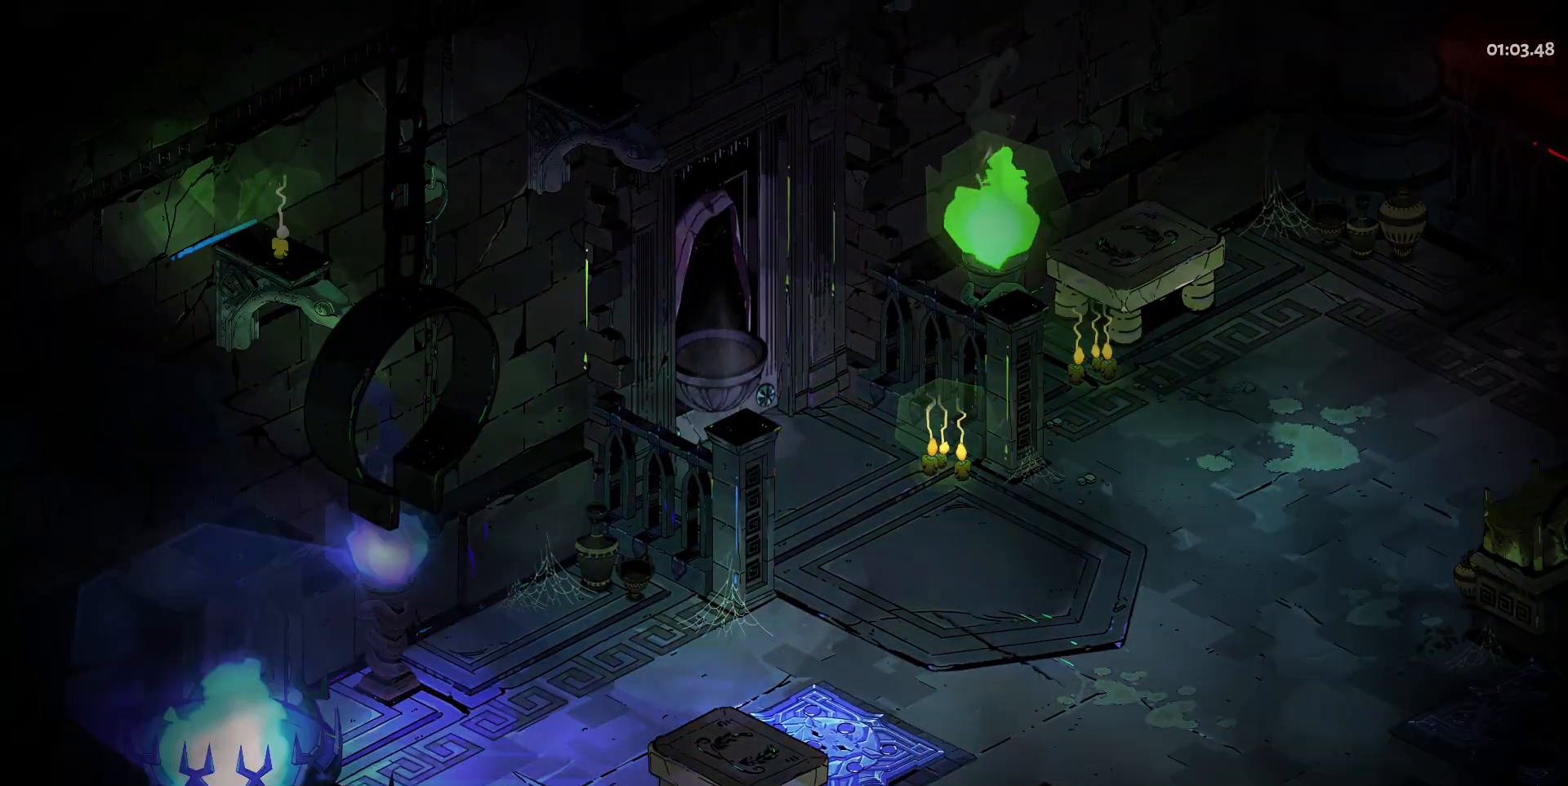
{"keys": [], "mouse": [], "events": []}
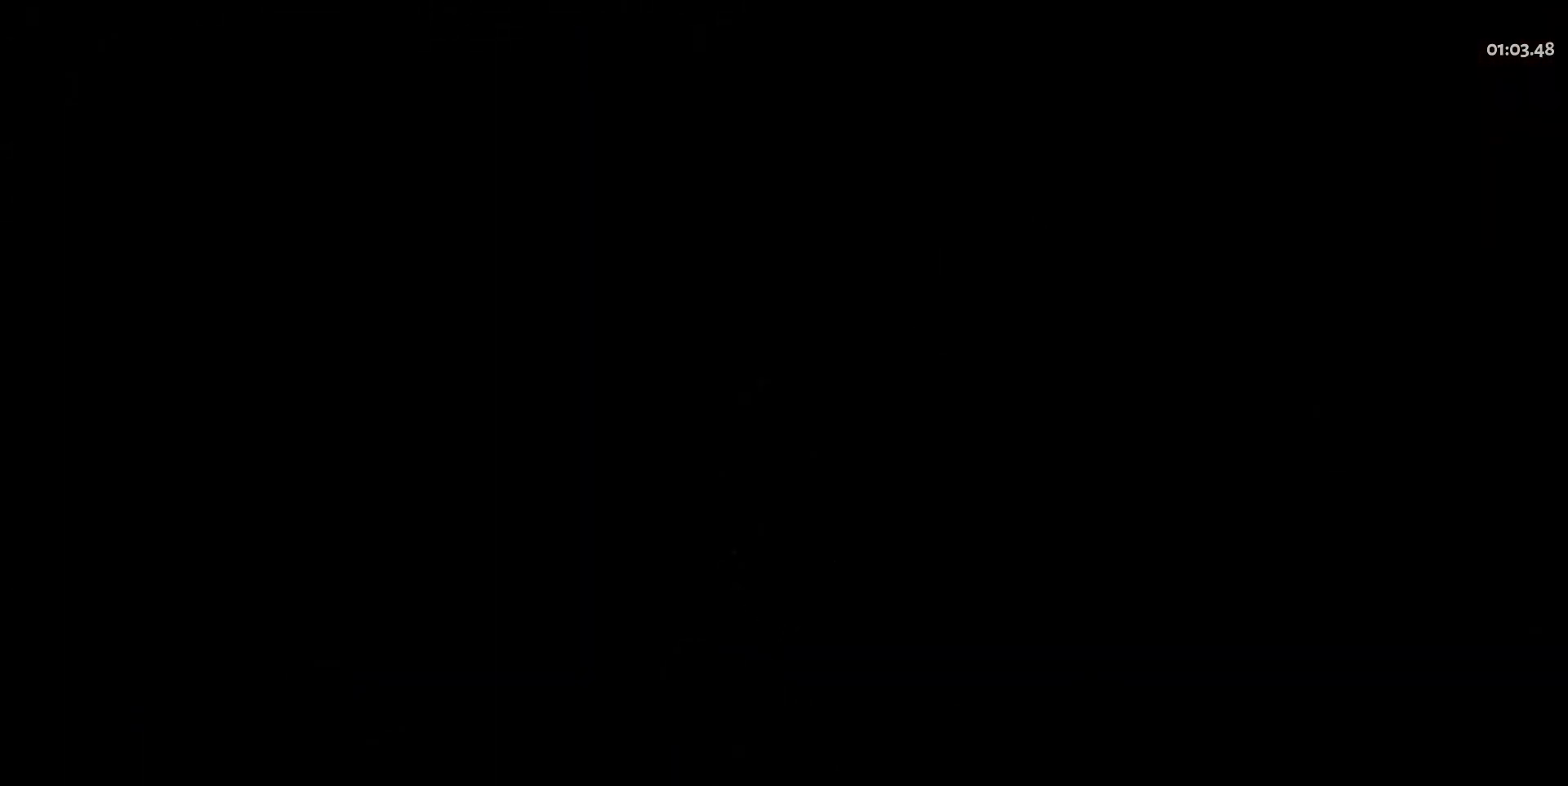
{"keys": [], "mouse": [], "events": []}
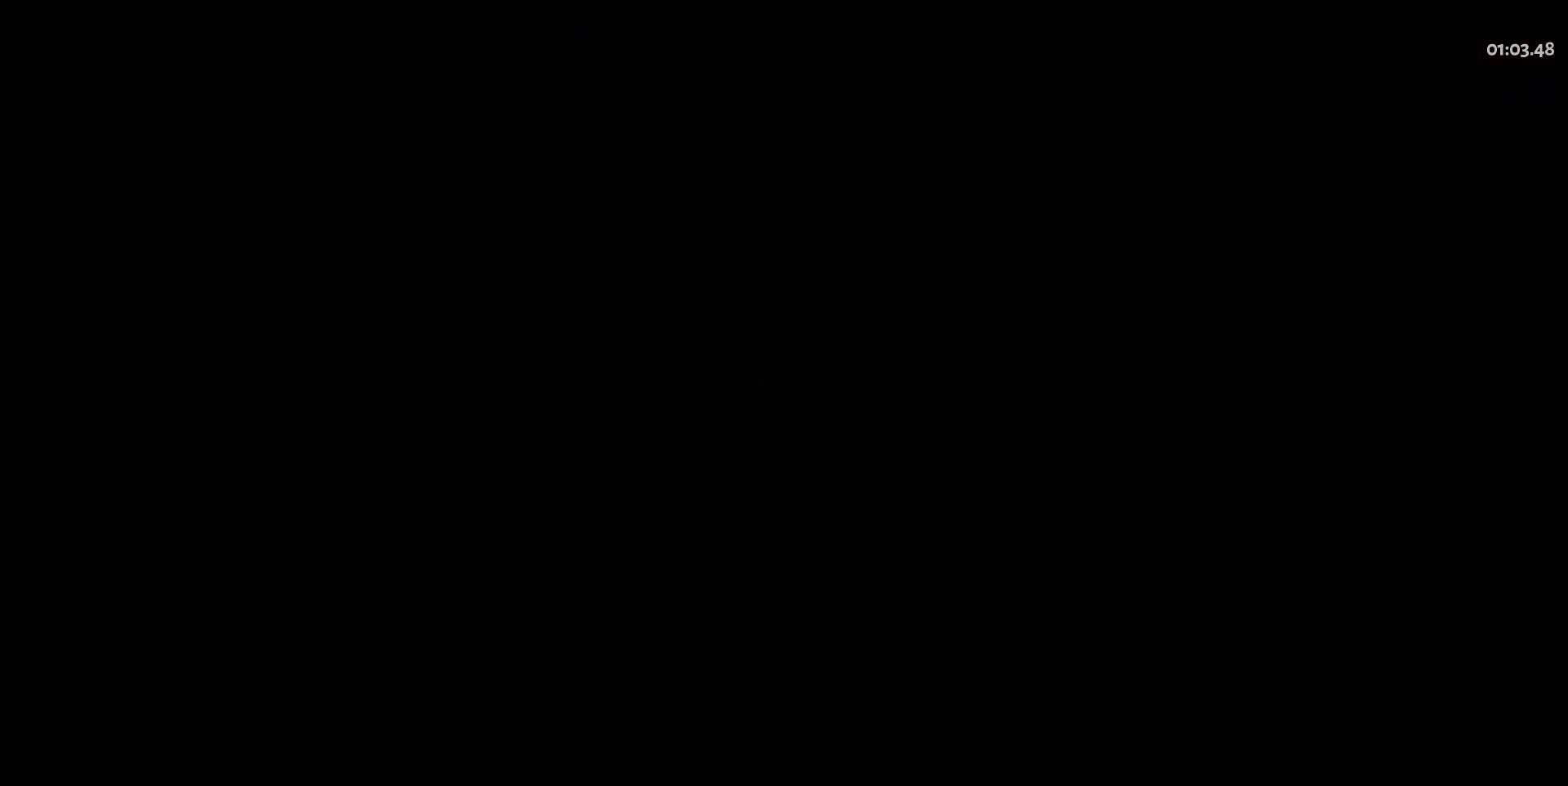
{"keys": ["a", "w"], "mouse": [], "events": [[150, "a", "down"], [383, "w", "down"]]}
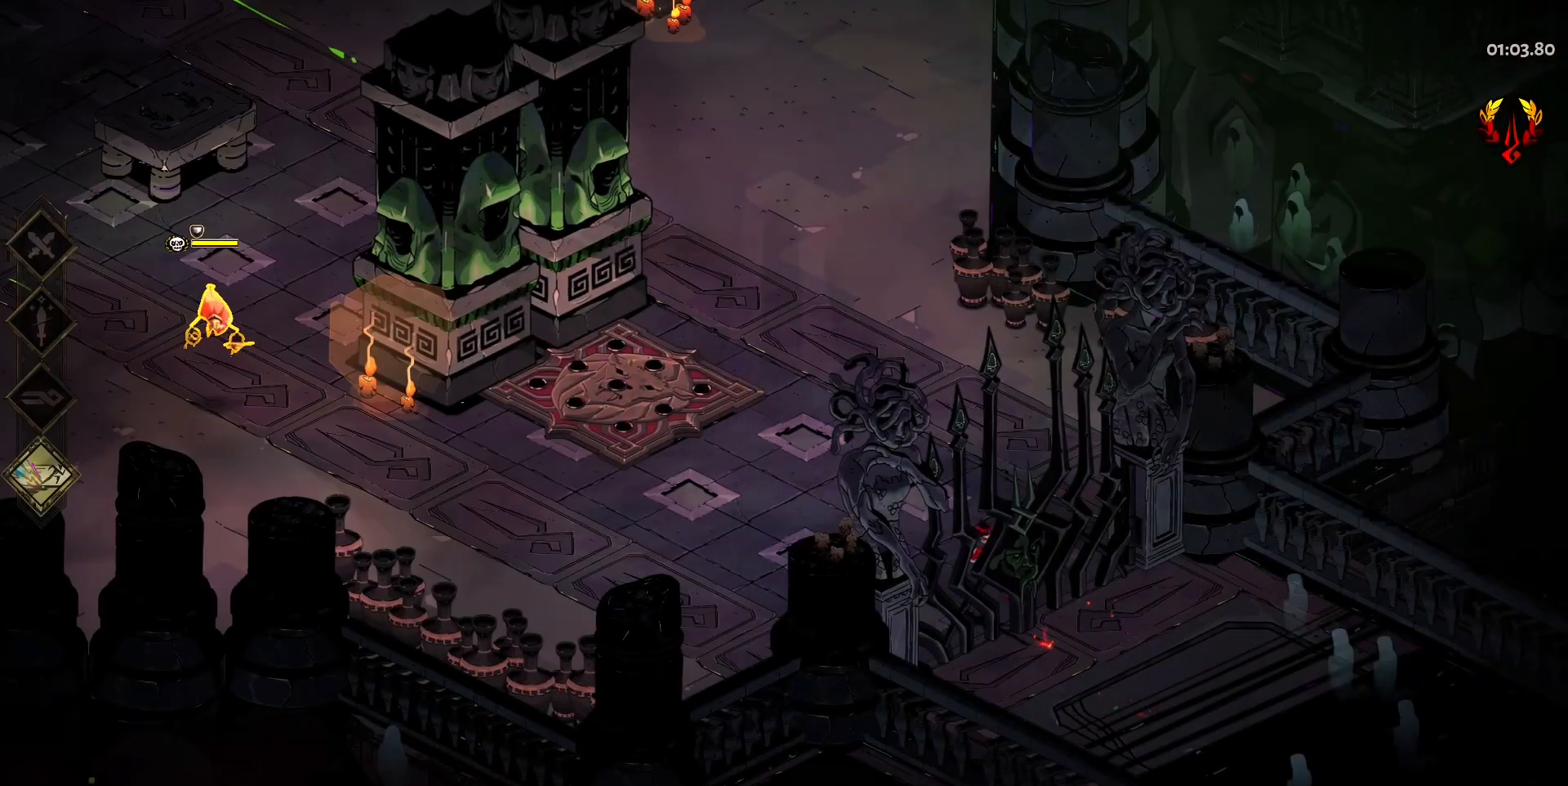
{"keys": ["a"], "mouse": [], "events": [[350, "w", "up"]]}
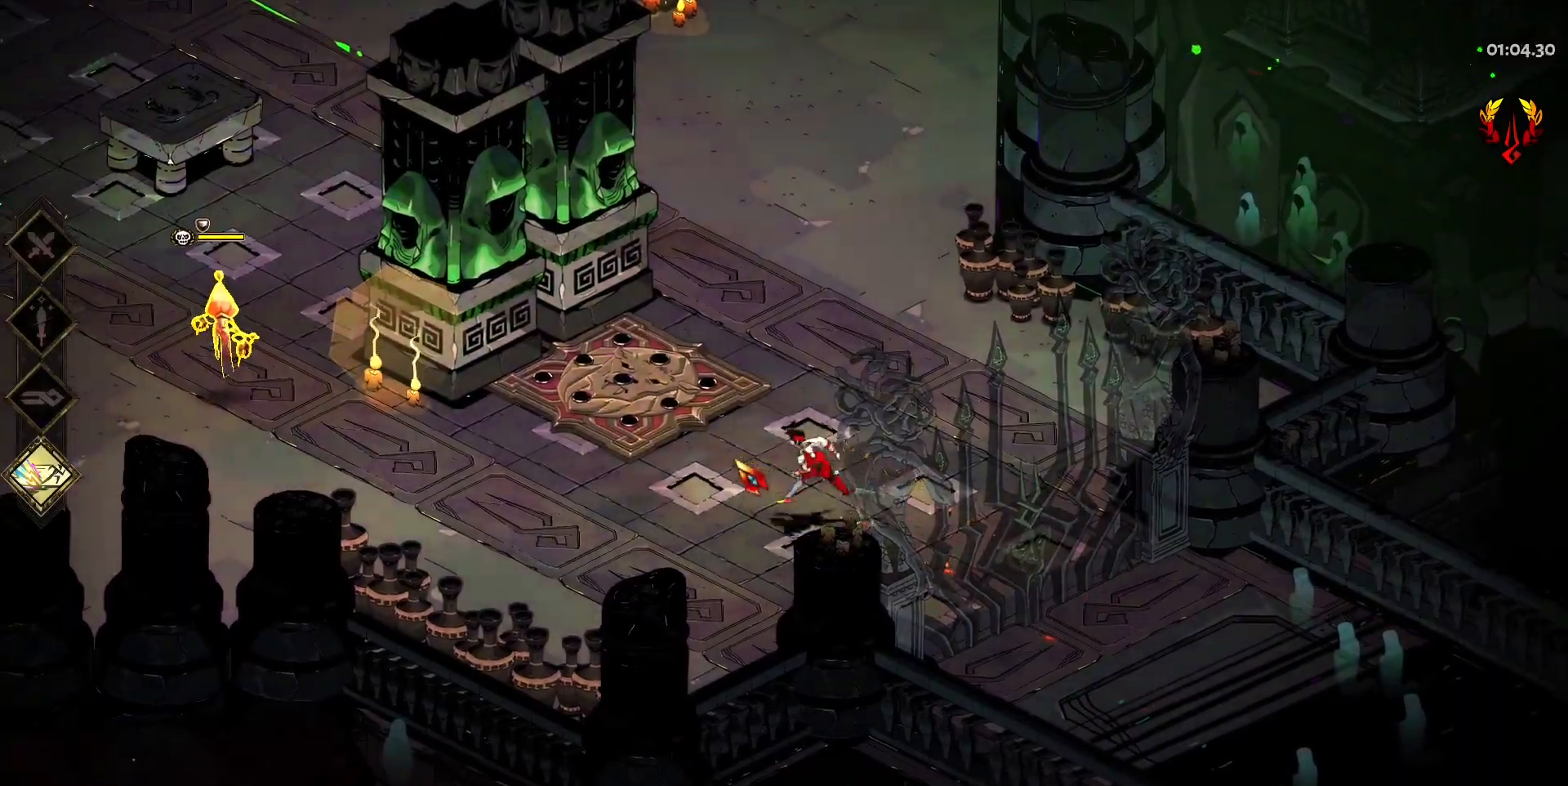
{"keys": ["a", "w"], "mouse": [], "events": [[83, "space", "down"], [267, "space", "up"], [450, "w", "down"]]}
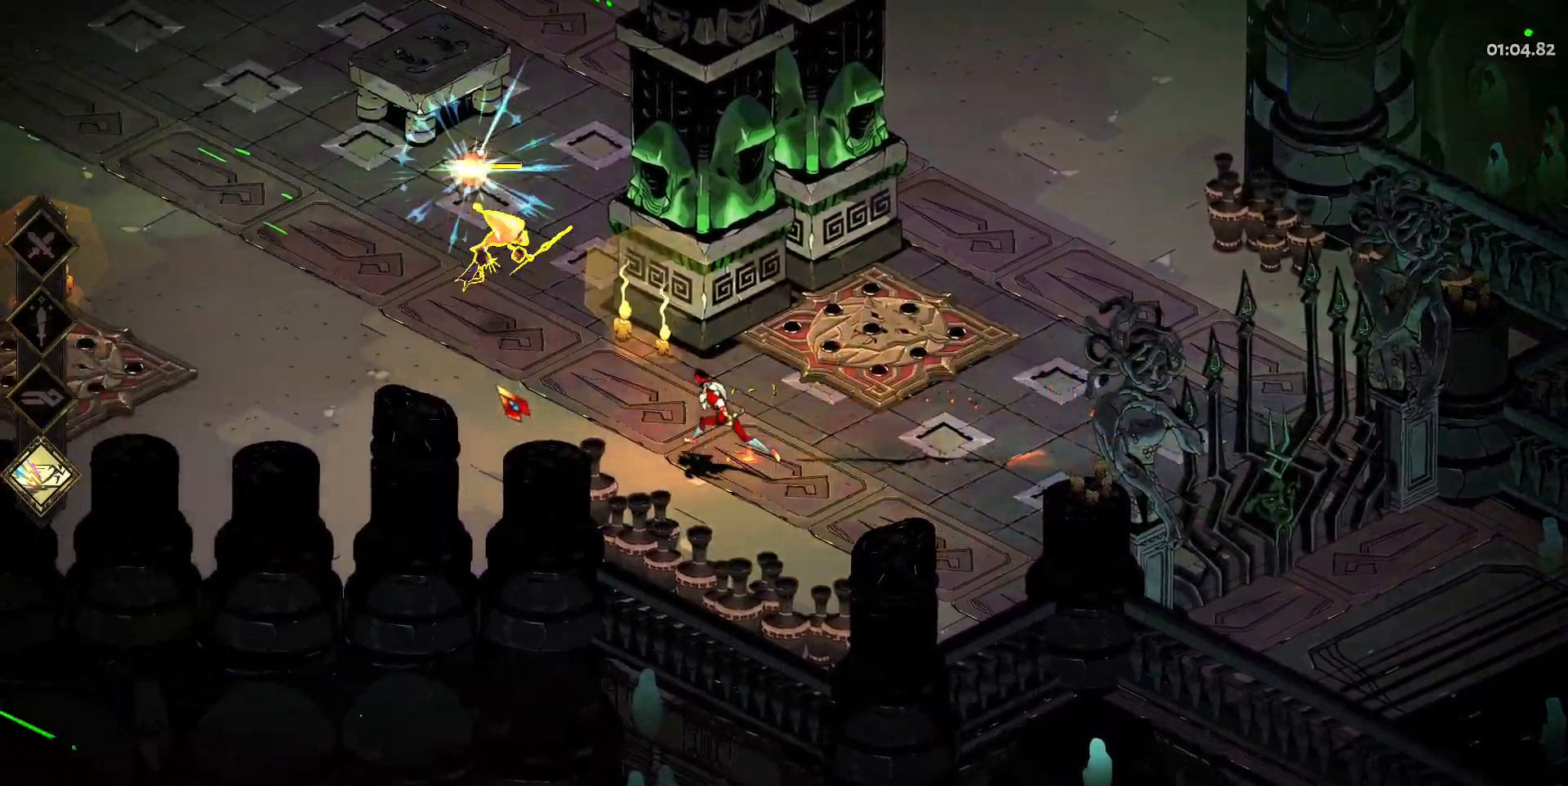
{"keys": ["a", "space", "w"], "mouse": ["left"], "events": [[50, "mouse_right", "down"], [150, "mouse_right", "up"], [183, "space", "down"], [233, "mouse_right", "down"], [333, "mouse_right", "up"], [333, "space", "up"], [417, "mouse_left", "down"], [467, "space", "down"]]}
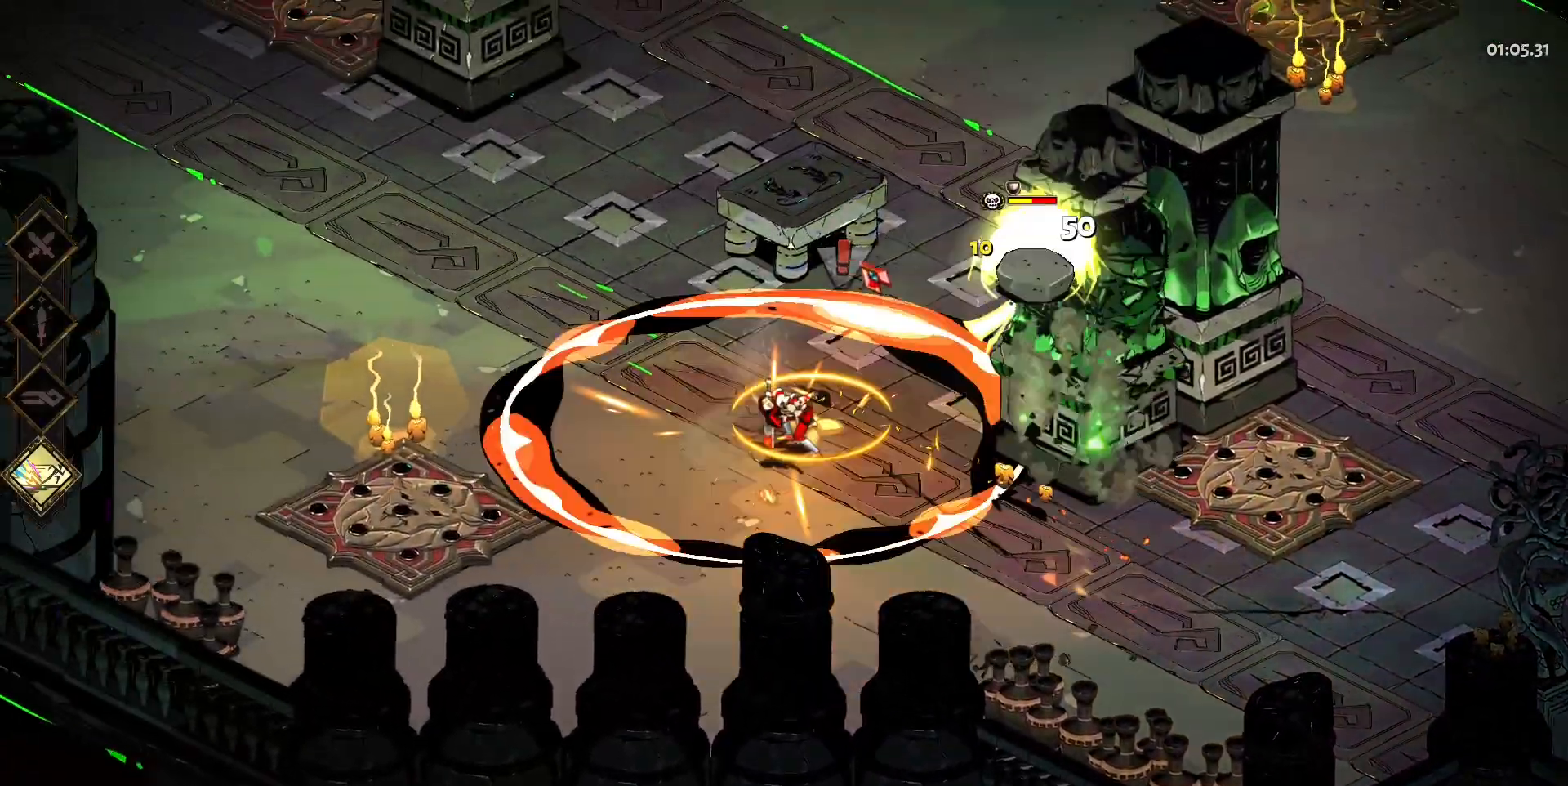
{"keys": ["d", "w"], "mouse": ["right"], "events": [[17, "space", "up"], [67, "a", "up"], [67, "mouse_left", "up"], [117, "mouse_left", "down"], [200, "d", "down"], [200, "mouse_left", "up"], [300, "mouse_left", "down"], [350, "space", "down"], [400, "mouse_left", "up"], [433, "mouse_right", "down"], [433, "space", "up"]]}
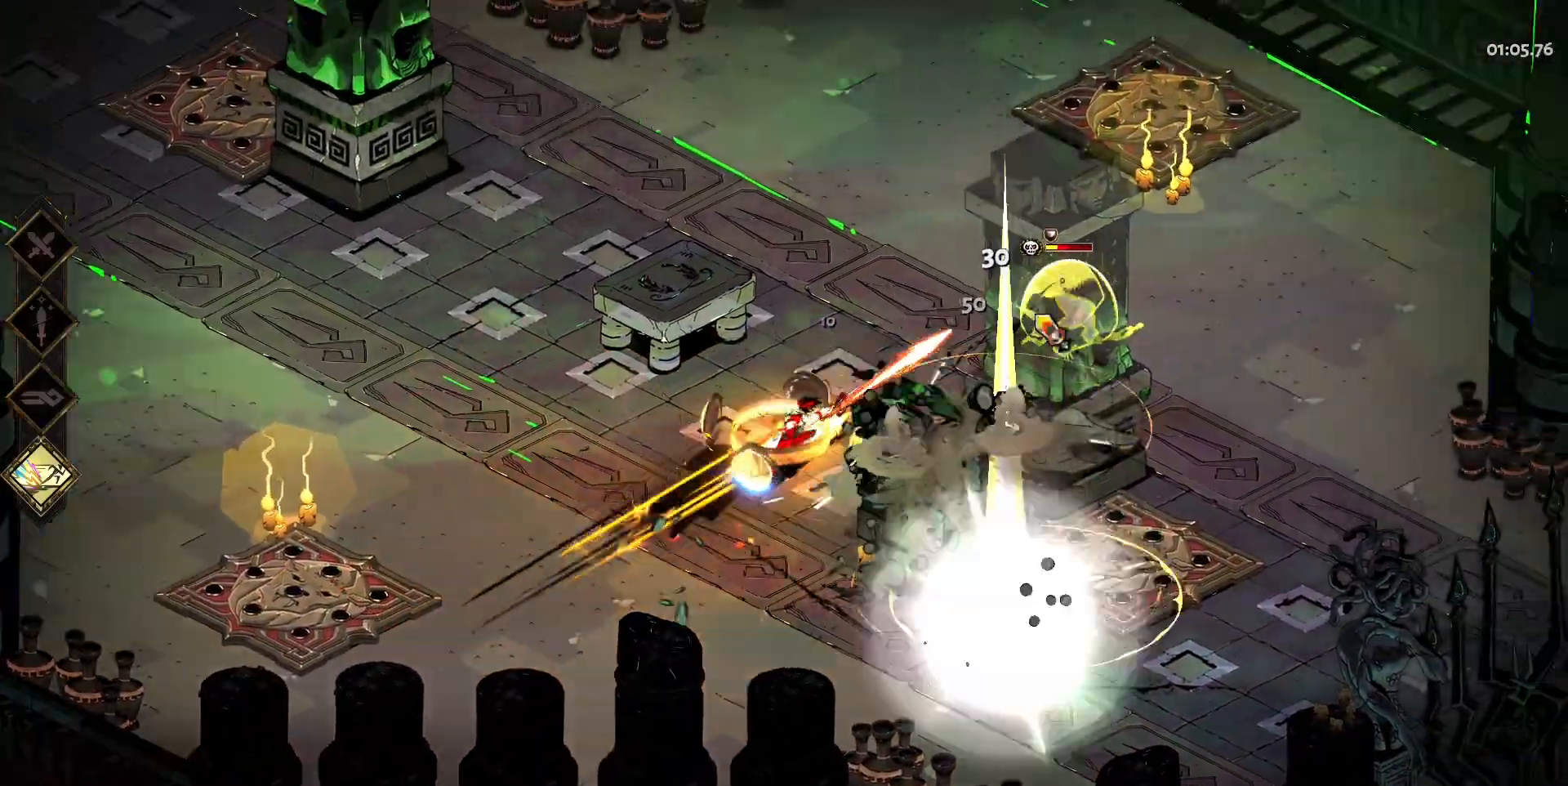
{"keys": ["d"], "mouse": ["left"], "events": [[33, "mouse_right", "up"], [83, "space", "down"], [133, "mouse_right", "down"], [167, "space", "up"], [217, "mouse_right", "up"], [267, "mouse_right", "down"], [317, "space", "down"], [400, "mouse_right", "up"], [400, "space", "up"], [400, "w", "up"], [450, "mouse_left", "down"]]}
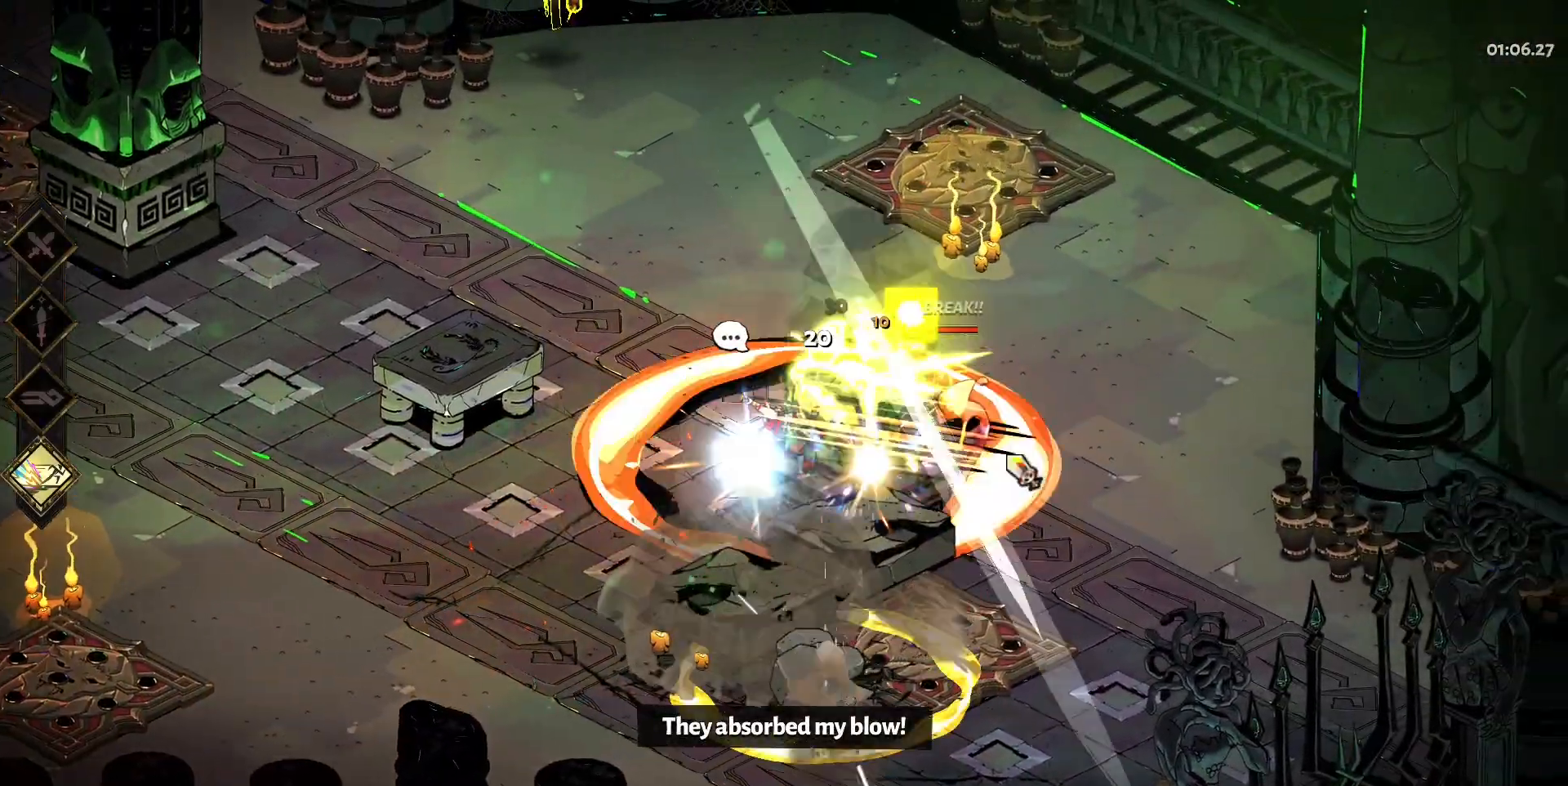
{"keys": ["d", "space"], "mouse": ["right"], "events": [[50, "mouse_left", "up"], [133, "mouse_left", "down"], [133, "space", "down"], [183, "mouse_left", "up"], [183, "space", "up"], [283, "mouse_left", "down"], [333, "space", "down"], [383, "mouse_left", "up"], [383, "space", "up"], [467, "mouse_right", "down"], [467, "space", "down"]]}